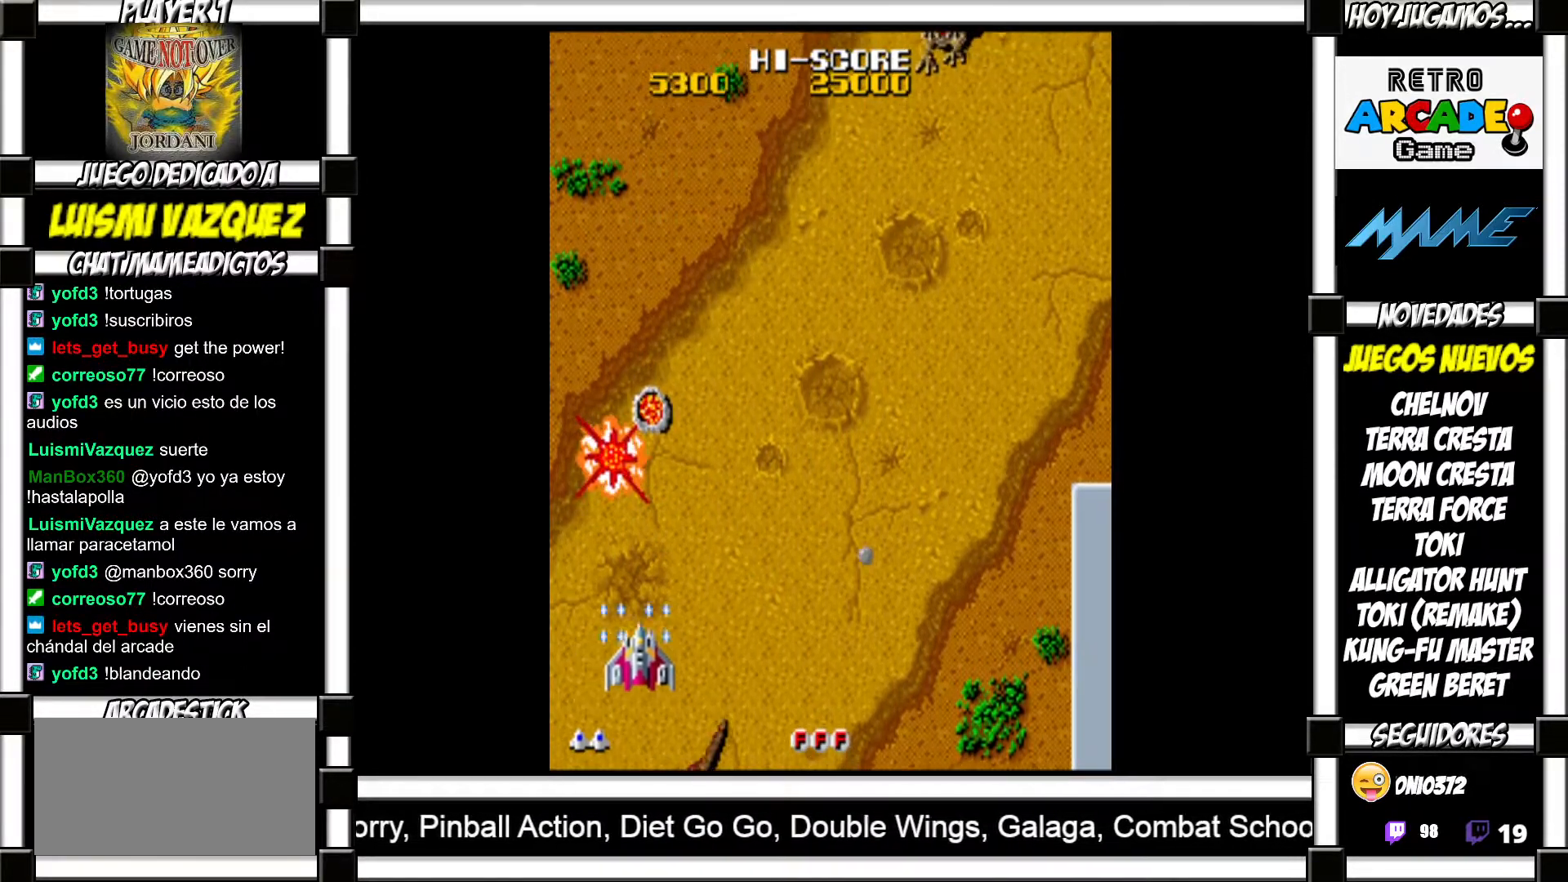
Gameplay with a controller (arcade stick); each line is a JSON object with the inputs held at the frame after it. "events" lists button and stick changes between this image and that frame as [ms after this image, input, new state], when the widget could be followed in between. Not read: L3 R3 left_stick.
{"buttons": [], "events": [[133, "SQUARE", "down"], [200, "SQUARE", "up"], [333, "SQUARE", "down"], [383, "SQUARE", "up"]]}
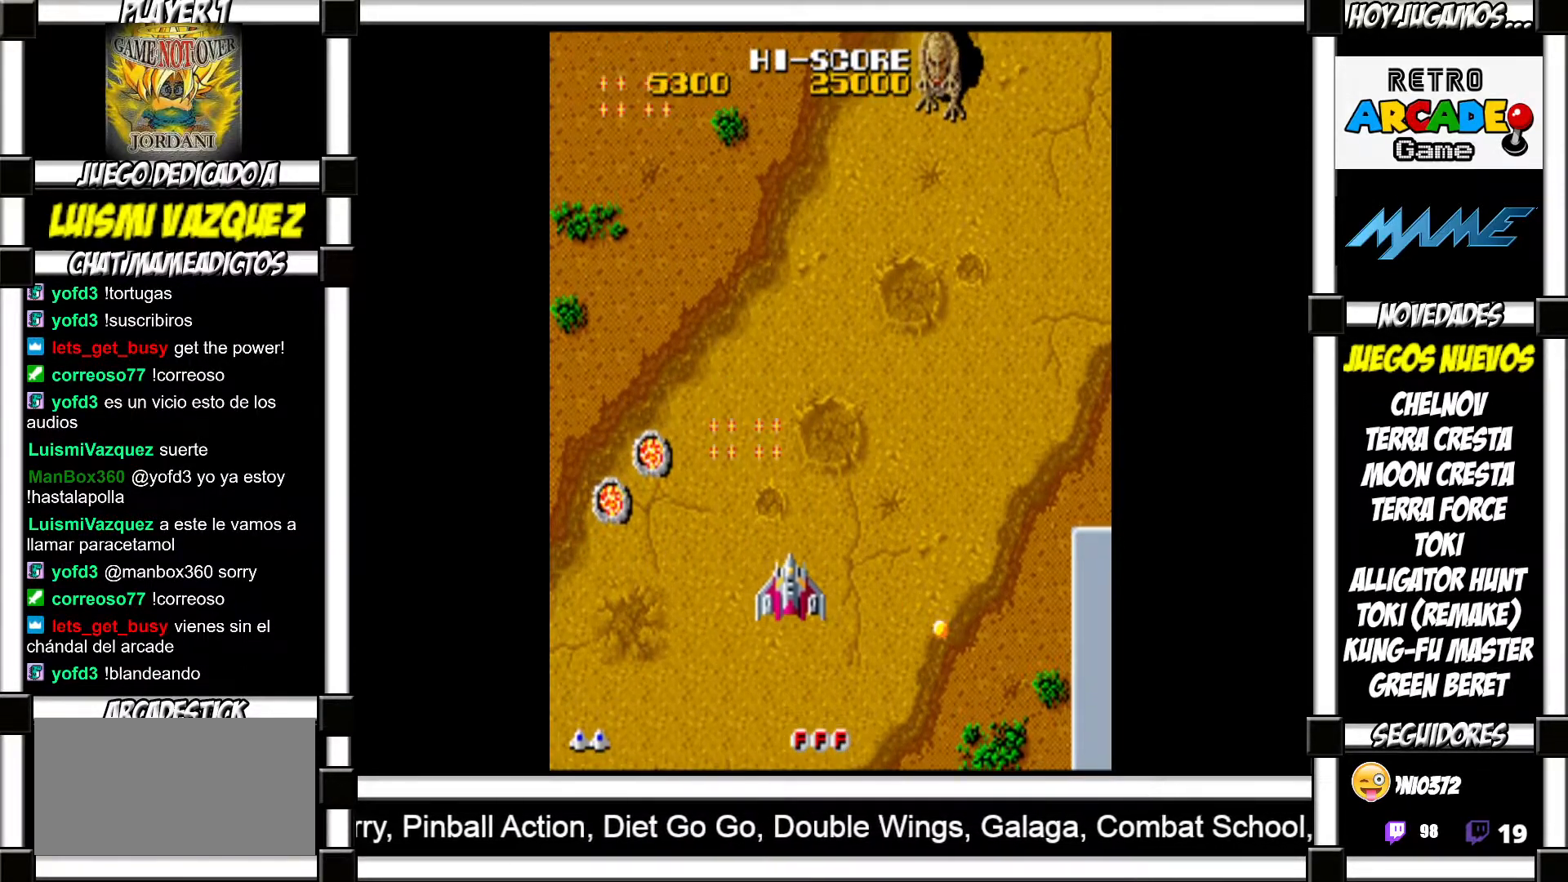
{"buttons": [], "events": [[17, "SQUARE", "down"], [117, "SQUARE", "up"], [233, "SQUARE", "down"], [283, "SQUARE", "up"], [417, "SQUARE", "down"], [467, "SQUARE", "up"]]}
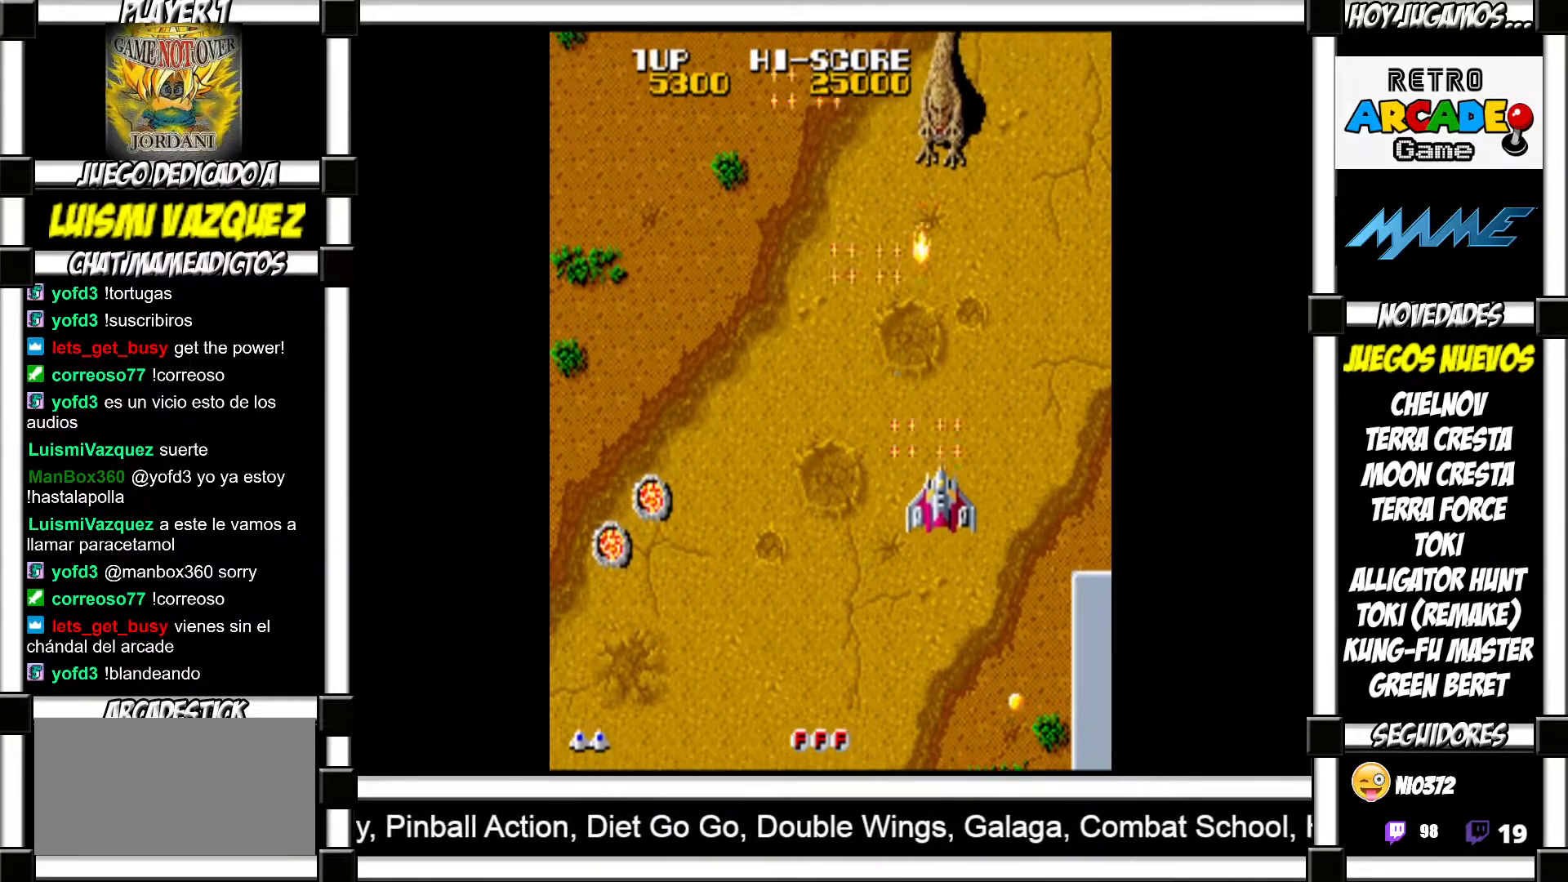
{"buttons": [], "events": [[83, "SQUARE", "down"], [117, "SQUARE", "up"], [217, "SQUARE", "down"], [267, "SQUARE", "up"], [367, "SQUARE", "down"], [433, "SQUARE", "up"]]}
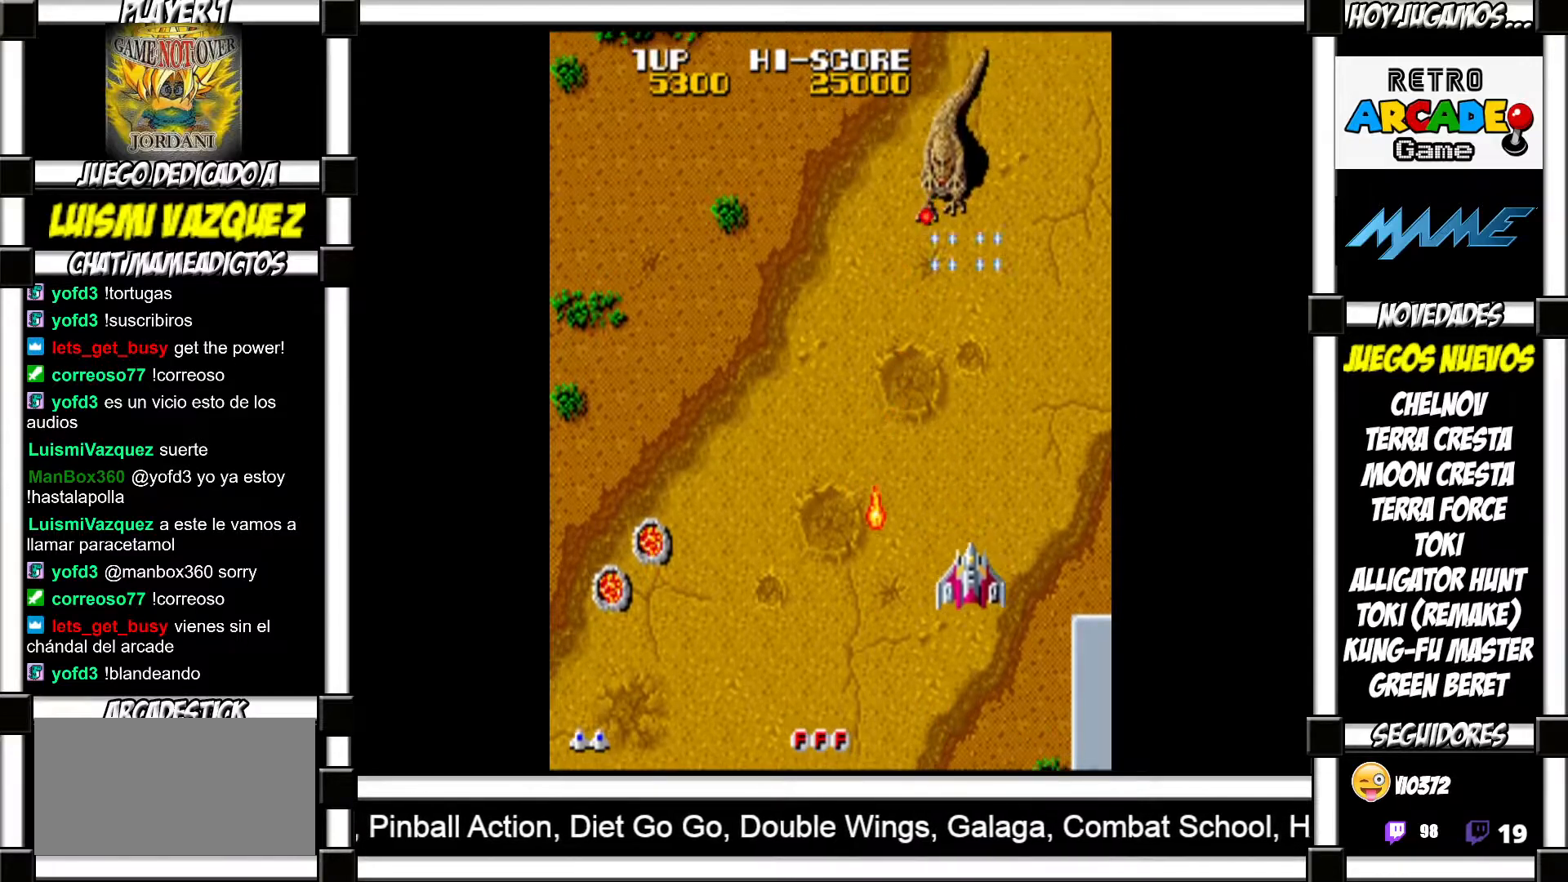
{"buttons": [], "events": [[17, "SQUARE", "down"], [50, "SQUARE", "up"], [133, "SQUARE", "down"], [183, "SQUARE", "up"], [267, "SQUARE", "down"], [300, "SQUARE", "up"], [417, "SQUARE", "down"], [433, "SQUARE", "up"]]}
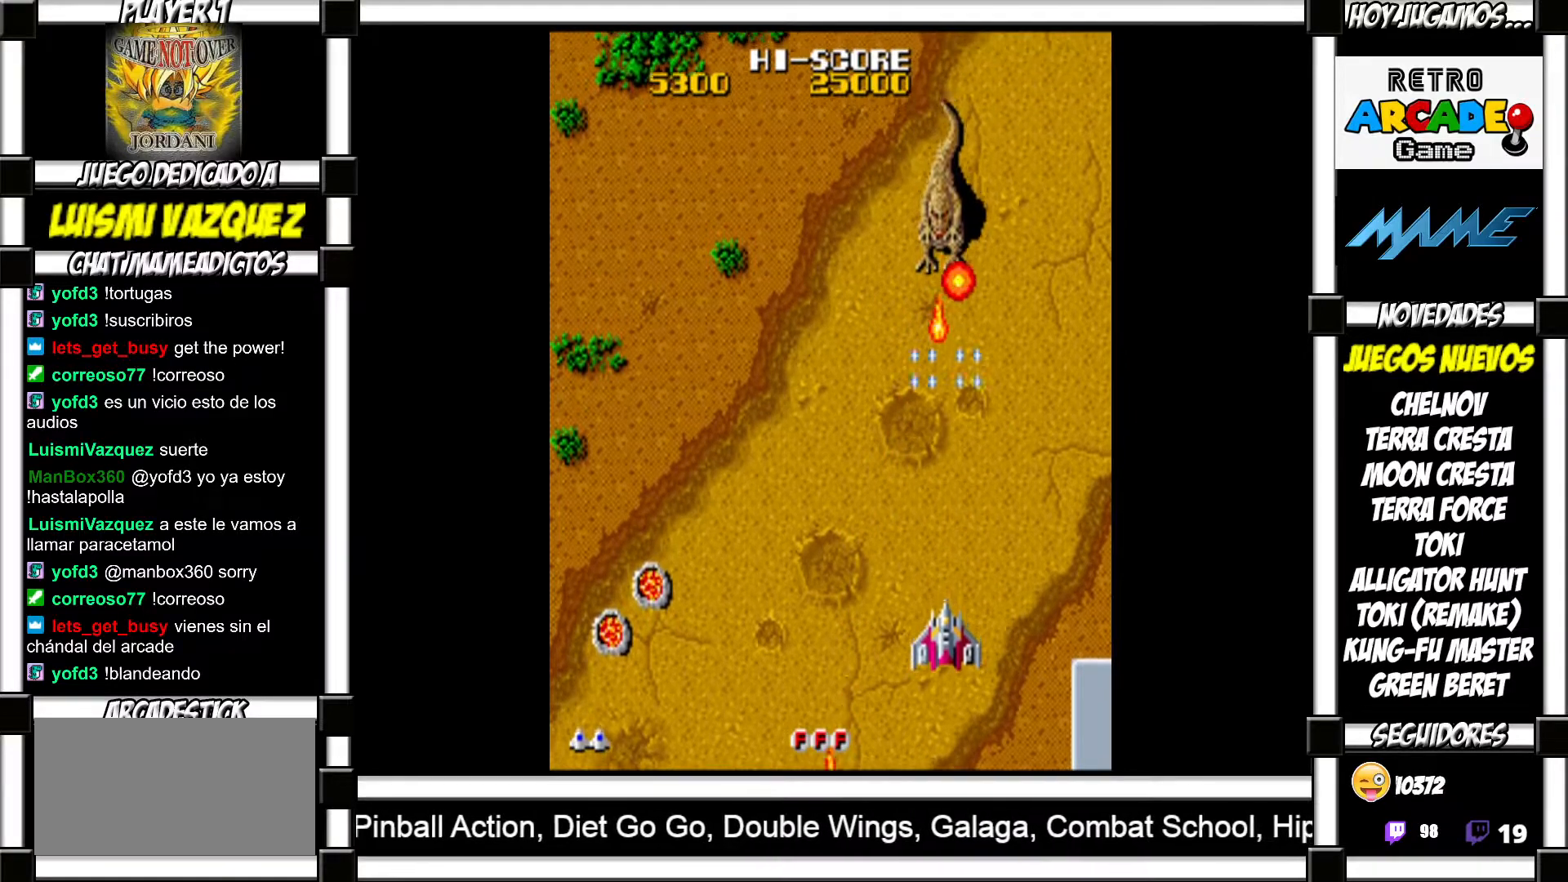
{"buttons": [], "events": [[17, "SQUARE", "down"], [67, "SQUARE", "up"], [150, "SQUARE", "down"], [200, "SQUARE", "up"], [300, "SQUARE", "down"], [333, "SQUARE", "up"], [417, "SQUARE", "down"], [450, "SQUARE", "up"]]}
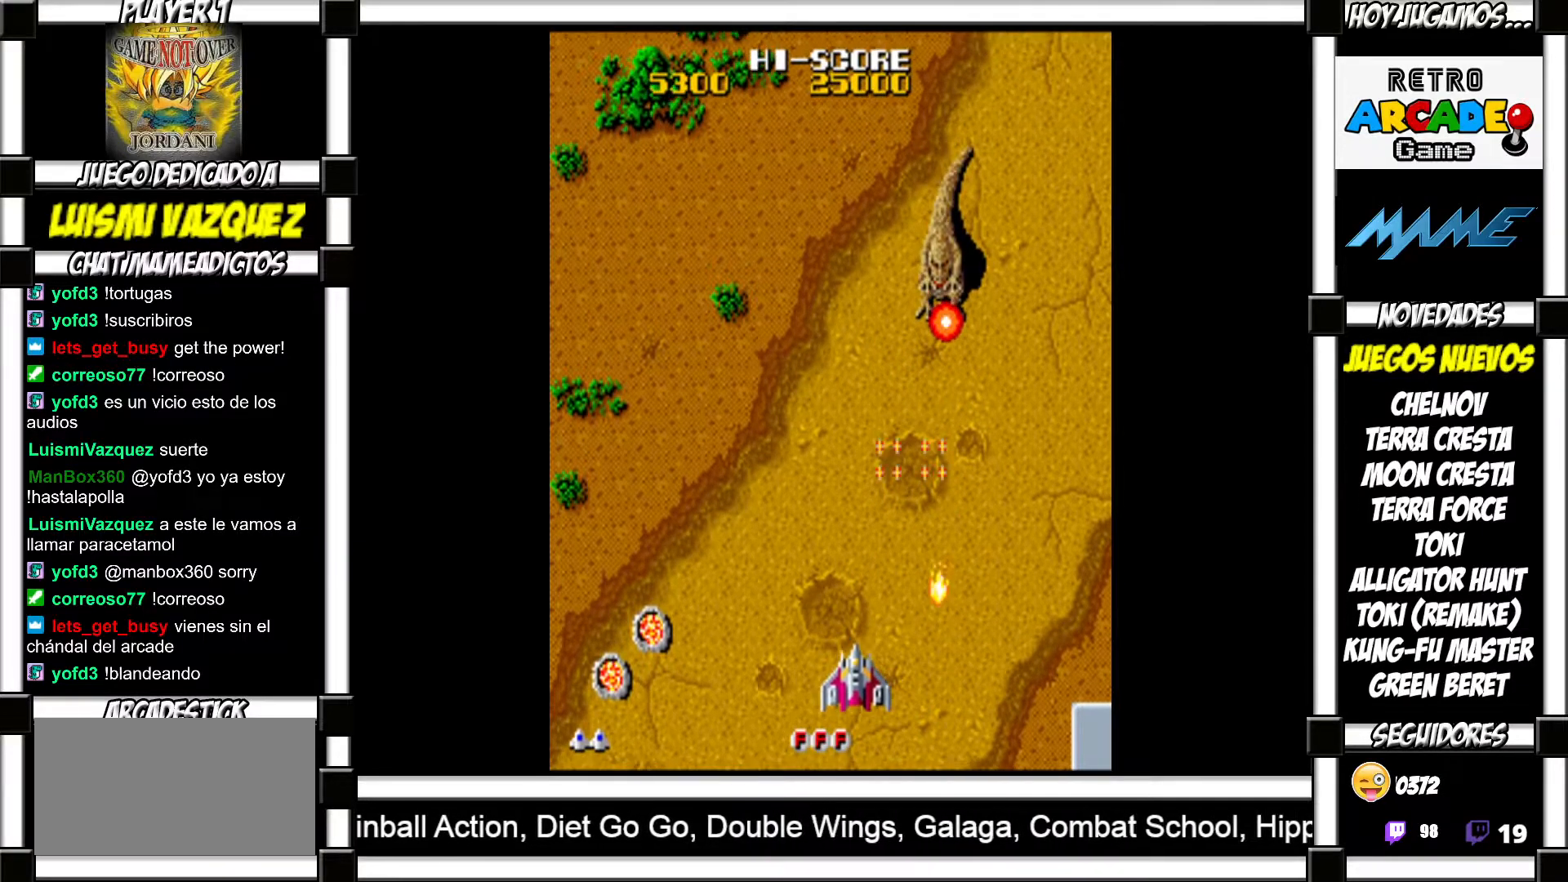
{"buttons": [], "events": [[50, "SQUARE", "down"], [83, "SQUARE", "up"], [183, "SQUARE", "down"], [217, "SQUARE", "up"], [317, "SQUARE", "down"], [350, "SQUARE", "up"], [467, "SQUARE", "down"], [500, "SQUARE", "up"]]}
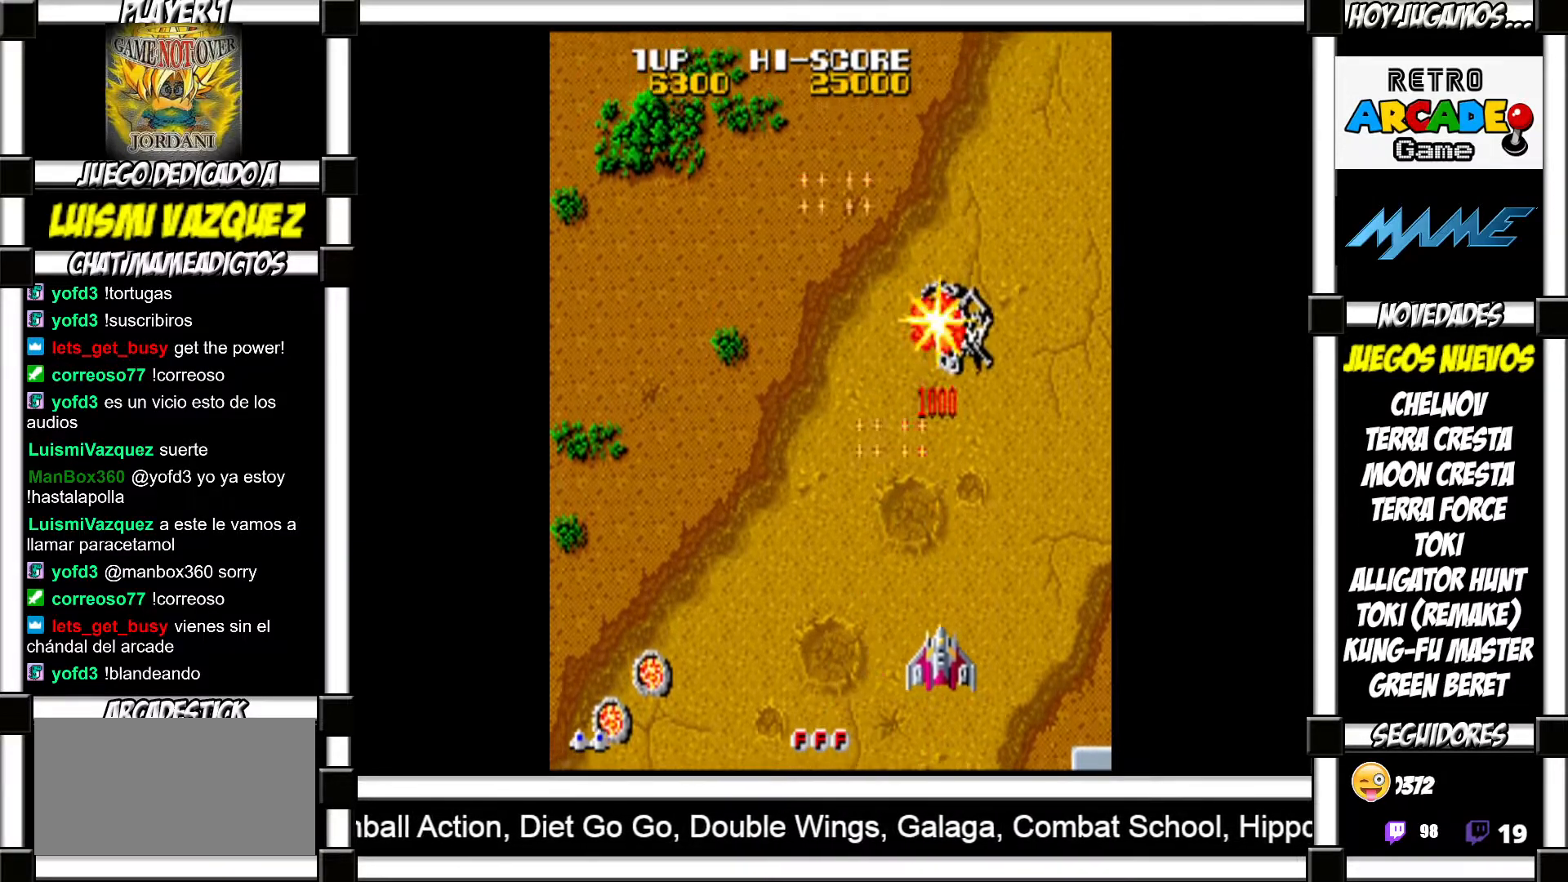
{"buttons": ["SQUARE"], "events": [[100, "SQUARE", "down"], [167, "SQUARE", "up"], [283, "SQUARE", "down"], [350, "SQUARE", "up"], [483, "SQUARE", "down"]]}
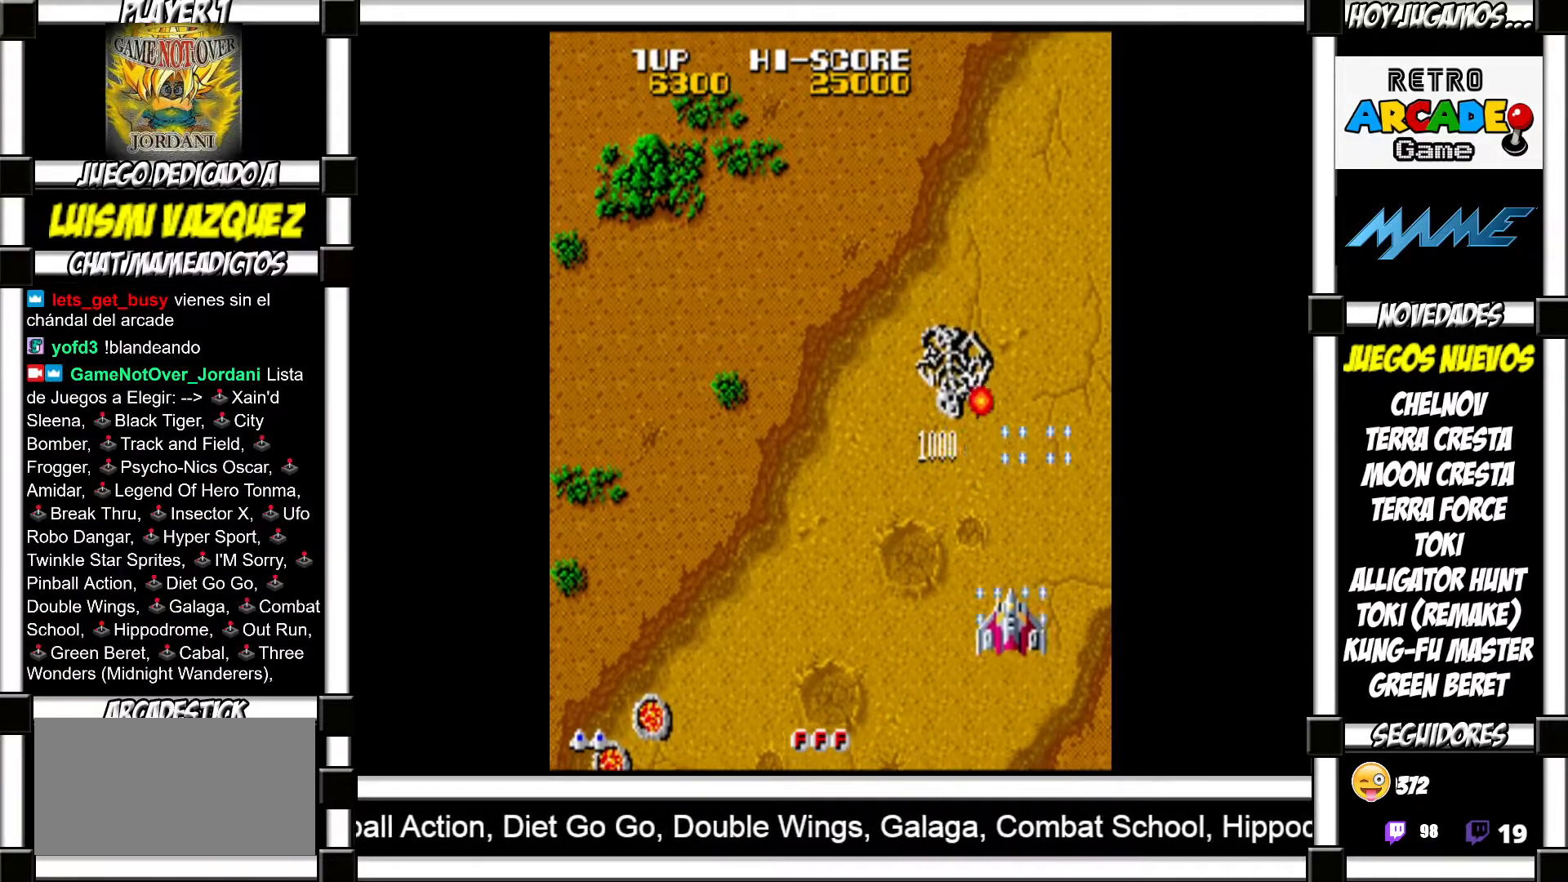
{"buttons": [], "events": [[67, "SQUARE", "up"], [167, "SQUARE", "down"], [250, "SQUARE", "up"], [367, "SQUARE", "down"], [433, "SQUARE", "up"]]}
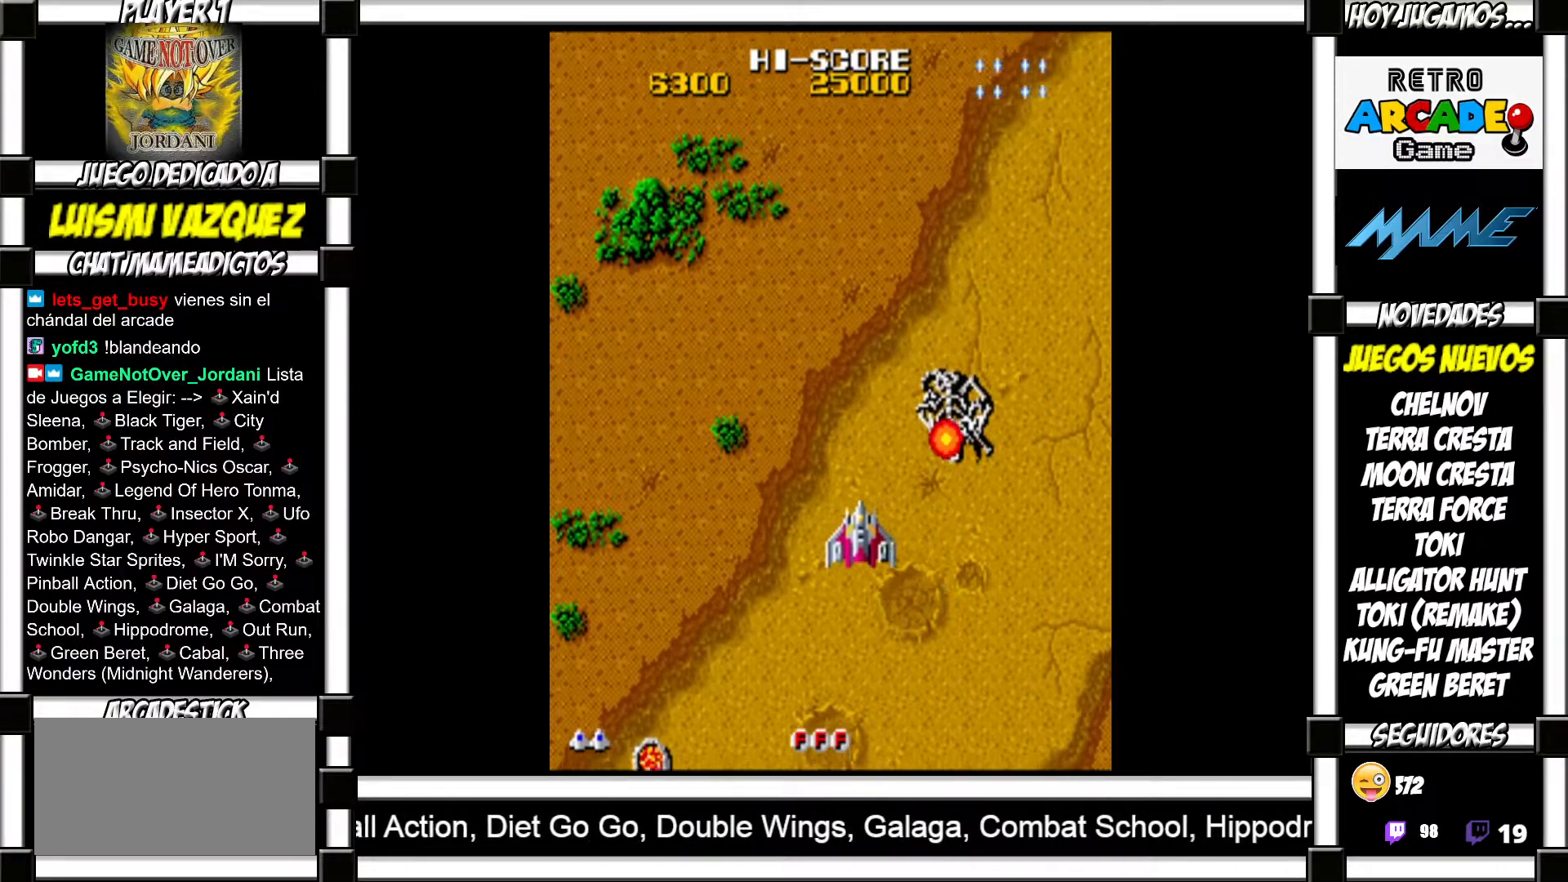
{"buttons": ["SQUARE"], "events": [[33, "SQUARE", "down"], [117, "SQUARE", "up"], [250, "SQUARE", "down"], [350, "SQUARE", "up"], [483, "SQUARE", "down"]]}
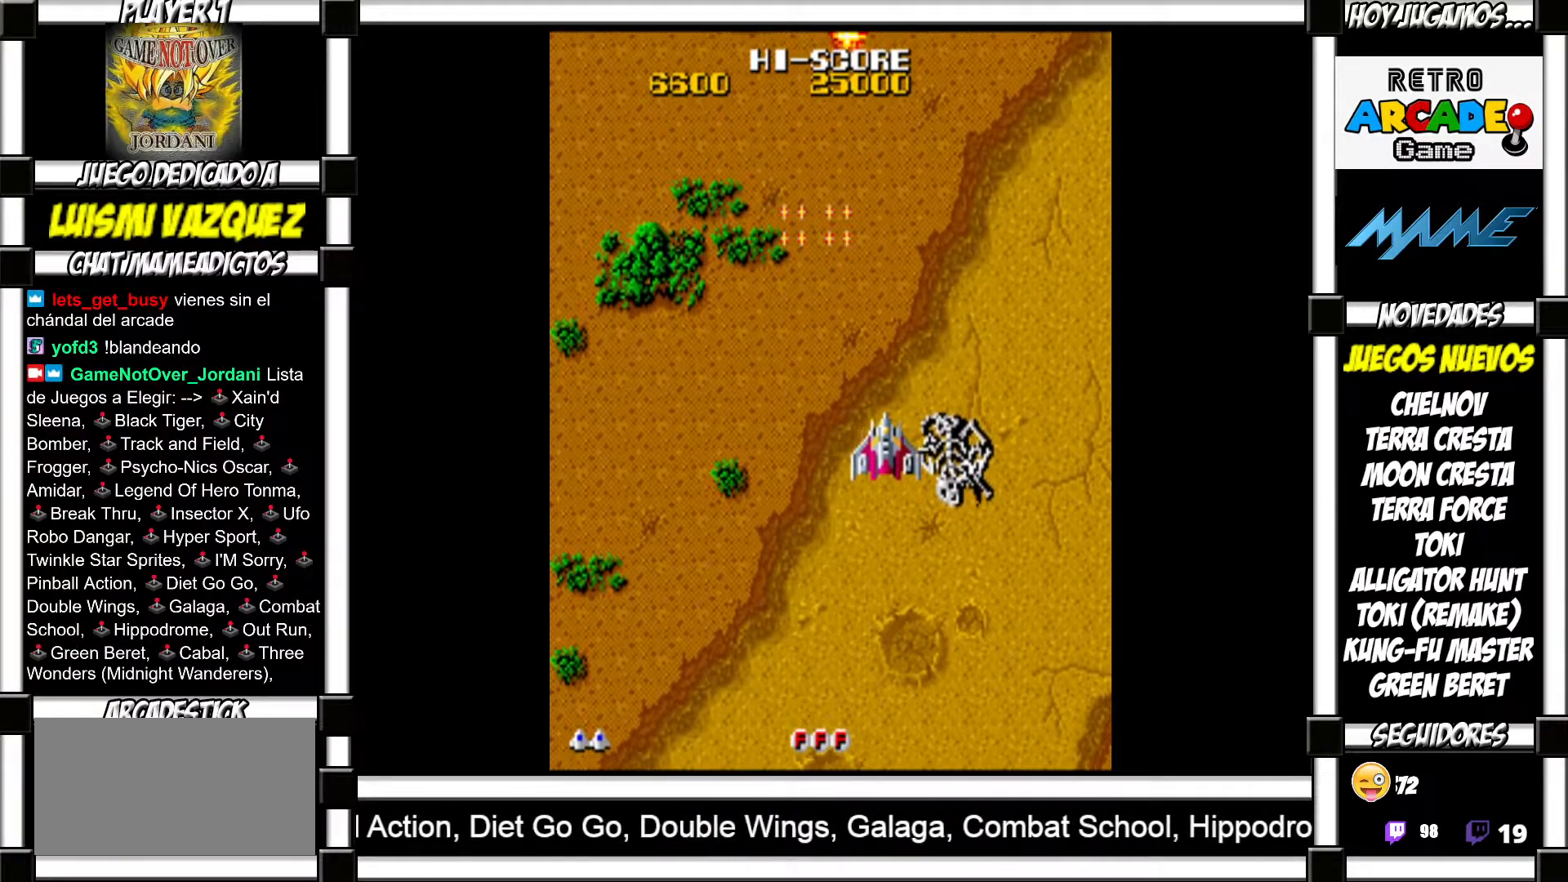
{"buttons": [], "events": [[50, "SQUARE", "up"], [167, "SQUARE", "down"], [217, "SQUARE", "up"], [350, "SQUARE", "down"], [417, "SQUARE", "up"]]}
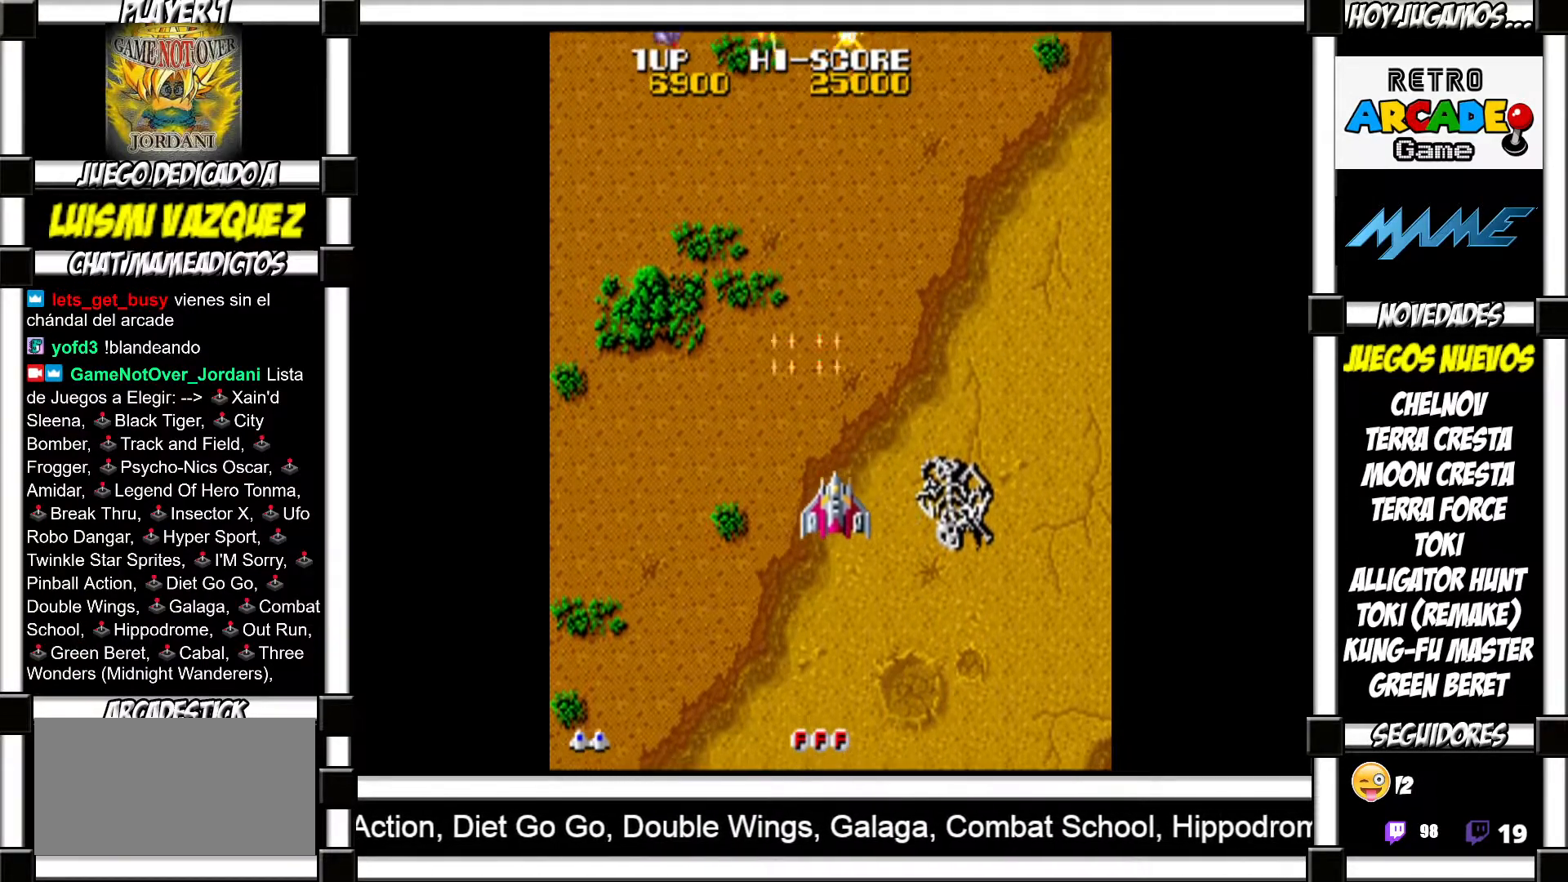
{"buttons": [], "events": [[50, "SQUARE", "down"], [133, "SQUARE", "up"], [250, "SQUARE", "down"], [333, "SQUARE", "up"], [433, "SQUARE", "down"], [500, "SQUARE", "up"]]}
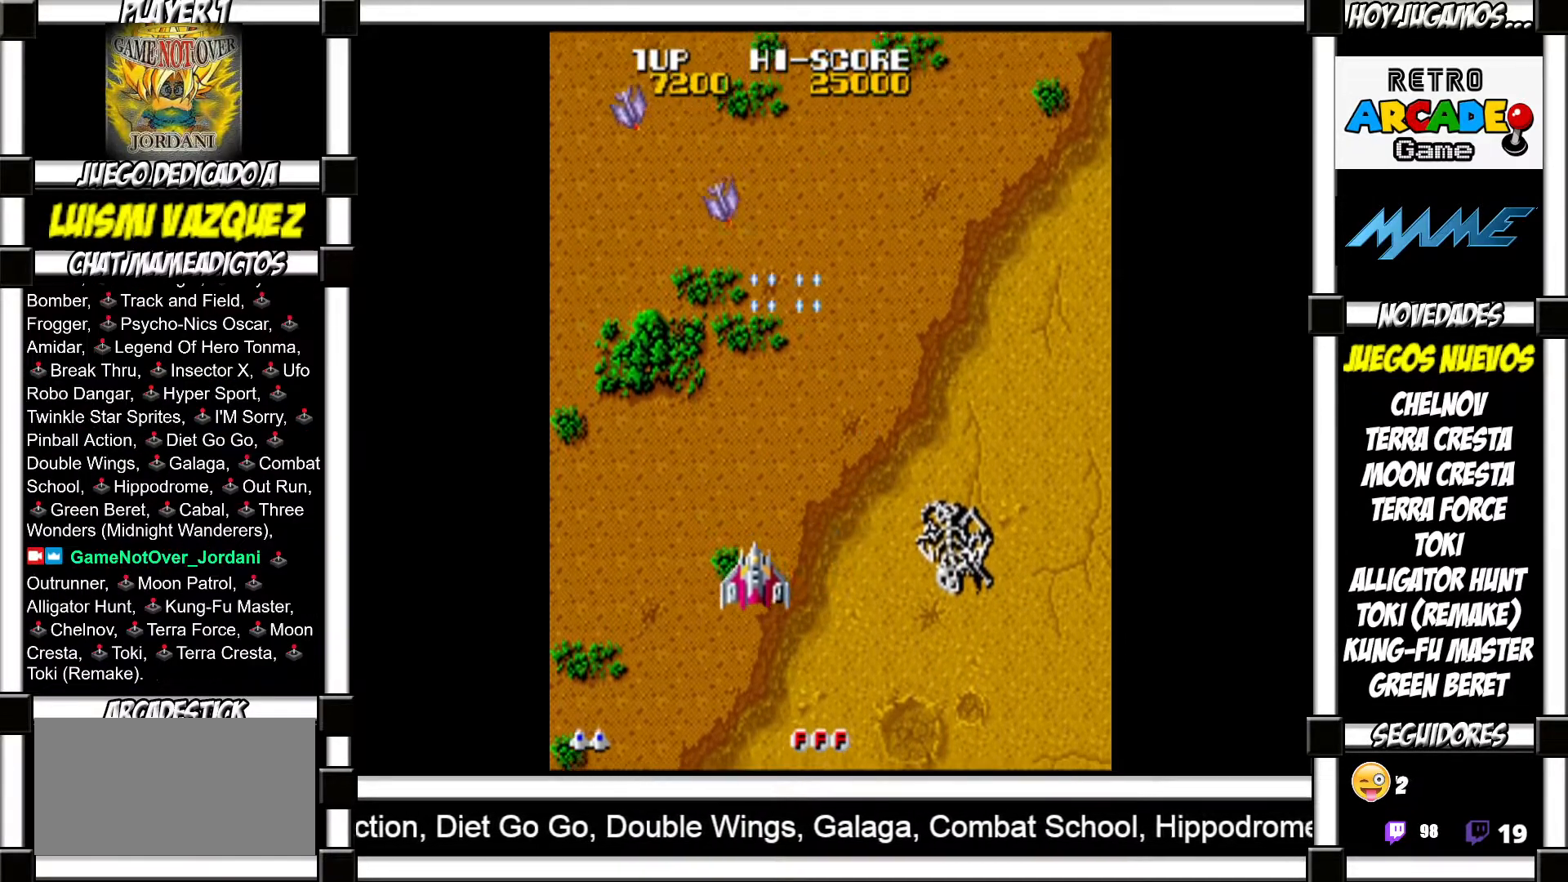
{"buttons": [], "events": [[117, "SQUARE", "down"], [133, "SQUARE", "up"], [250, "SQUARE", "down"], [300, "SQUARE", "up"], [383, "SQUARE", "down"], [433, "SQUARE", "up"]]}
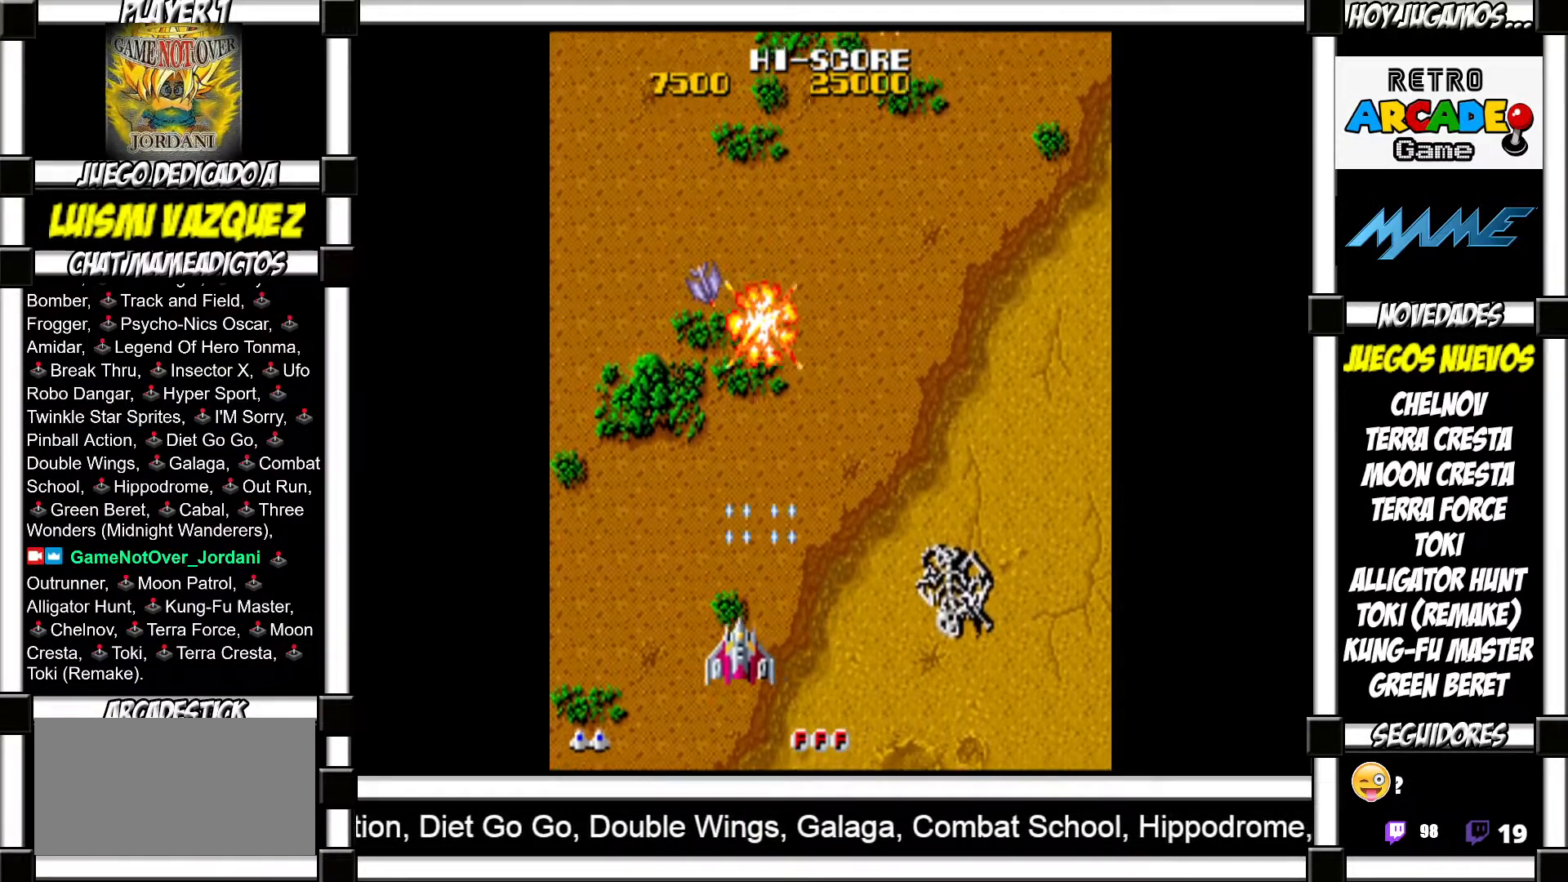
{"buttons": [], "events": [[17, "SQUARE", "down"], [33, "SQUARE", "up"], [150, "SQUARE", "down"], [167, "SQUARE", "up"], [283, "SQUARE", "down"], [317, "SQUARE", "up"], [417, "SQUARE", "down"], [433, "SQUARE", "up"]]}
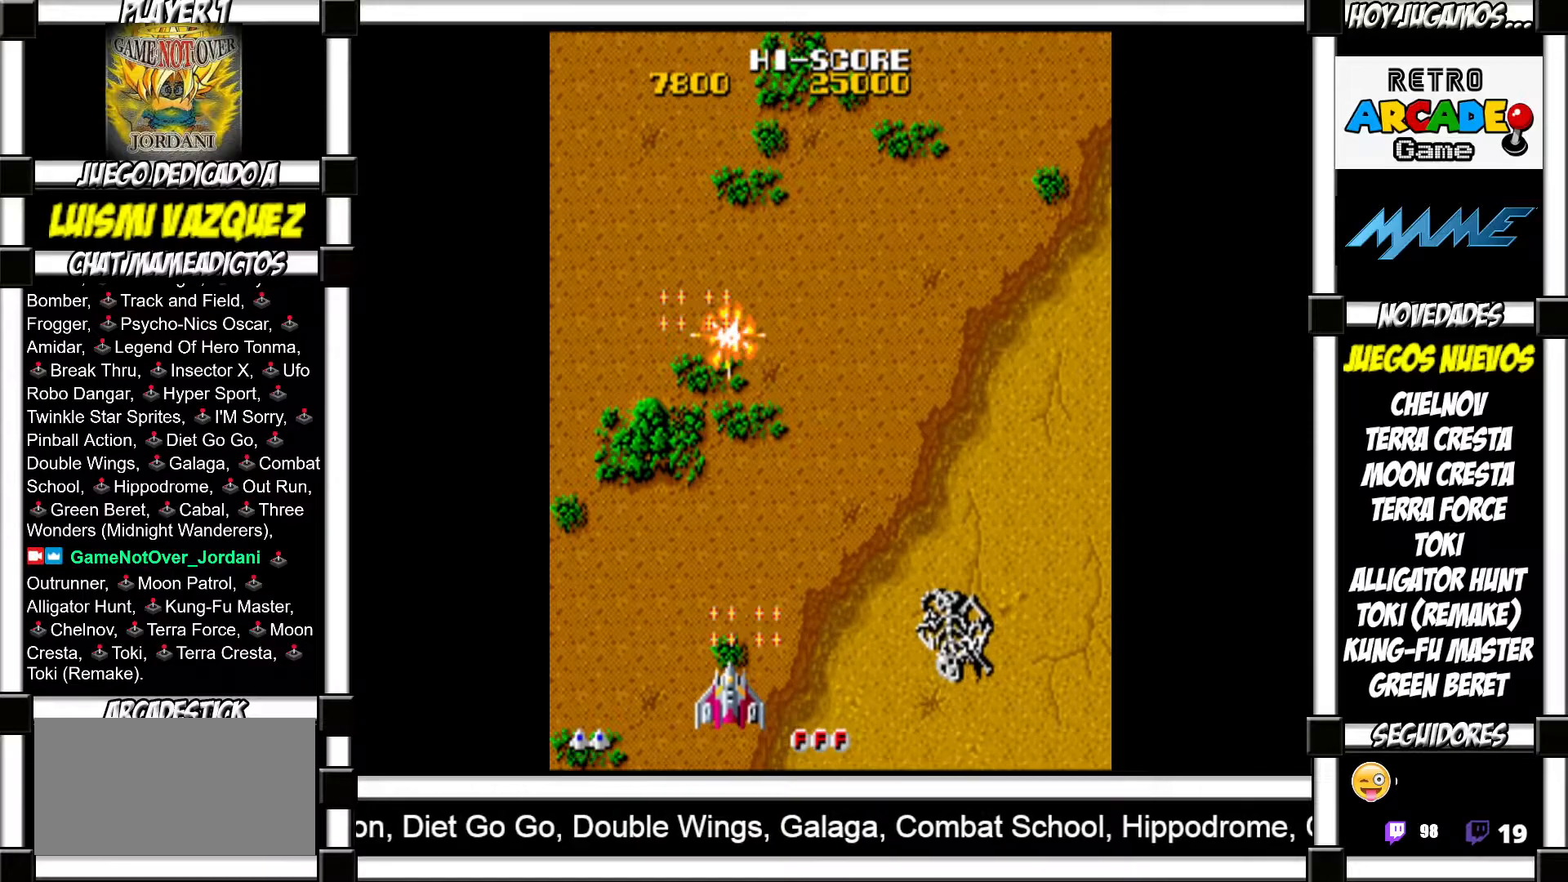
{"buttons": [], "events": [[50, "SQUARE", "down"], [83, "SQUARE", "up"], [183, "SQUARE", "down"], [217, "SQUARE", "up"], [300, "SQUARE", "down"], [333, "SQUARE", "up"], [450, "SQUARE", "down"], [483, "SQUARE", "up"]]}
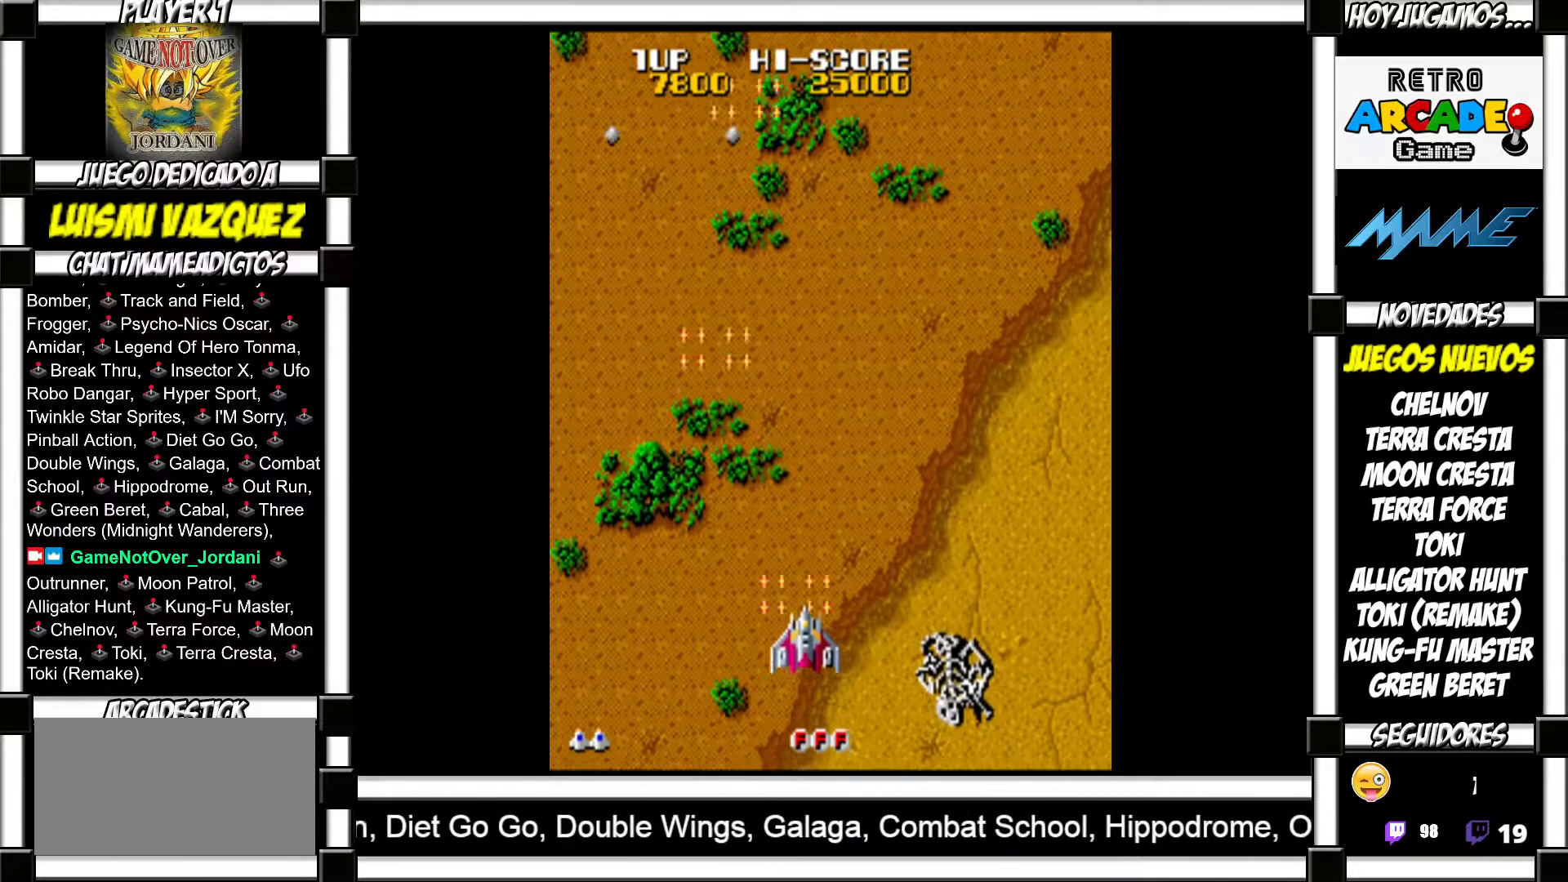
{"buttons": [], "events": [[83, "SQUARE", "down"], [117, "SQUARE", "up"], [217, "SQUARE", "down"], [267, "SQUARE", "up"], [367, "SQUARE", "down"], [400, "SQUARE", "up"]]}
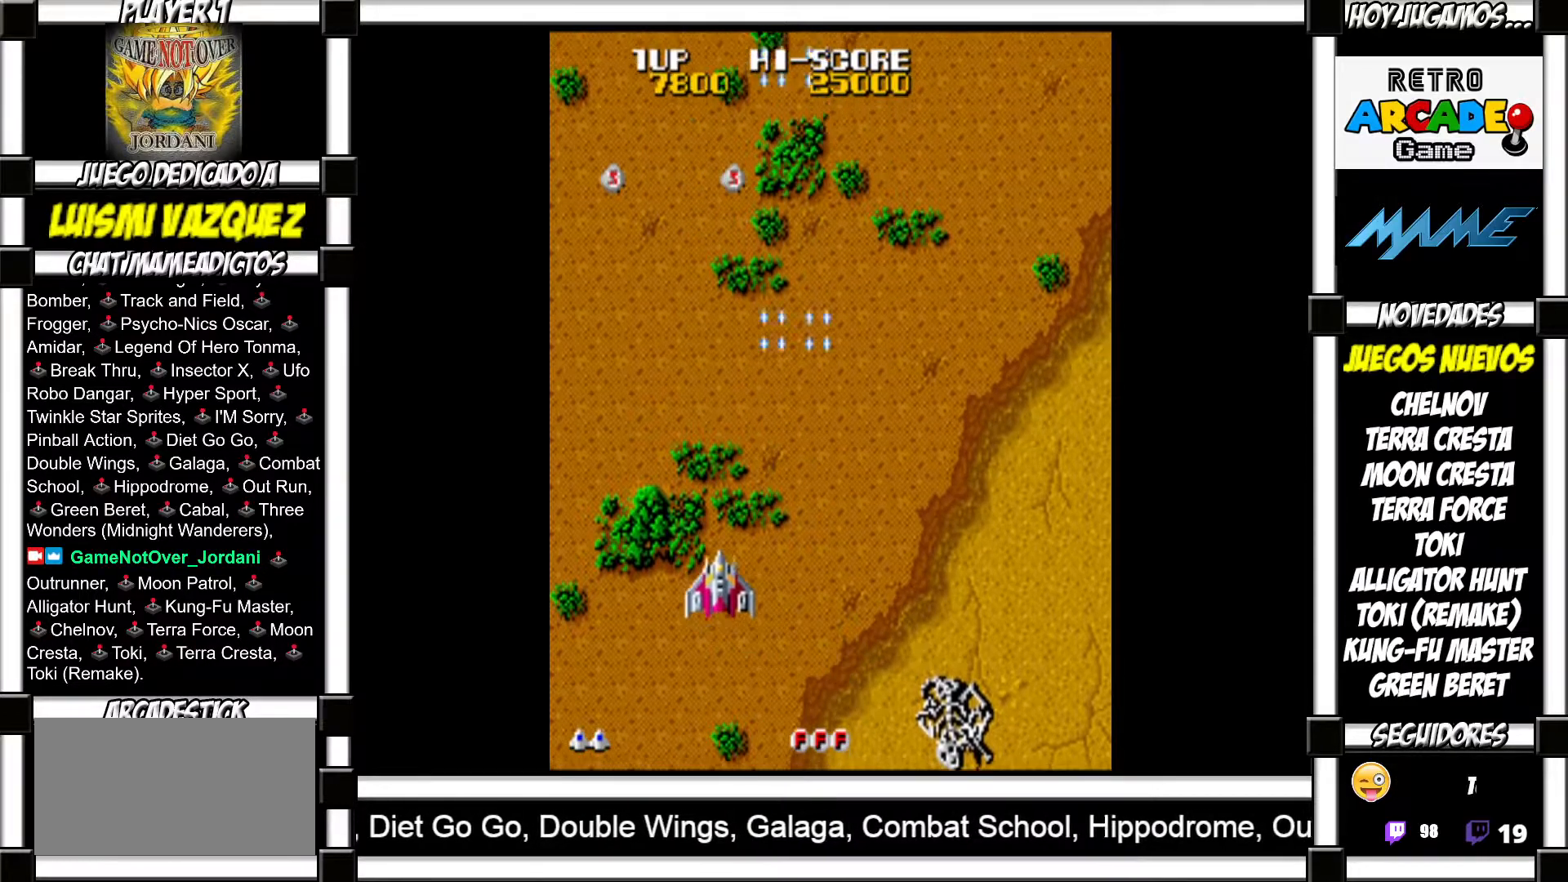
{"buttons": [], "events": [[17, "SQUARE", "down"], [50, "SQUARE", "up"], [133, "SQUARE", "down"], [167, "SQUARE", "up"], [250, "SQUARE", "down"], [317, "SQUARE", "up"], [417, "SQUARE", "down"], [467, "SQUARE", "up"]]}
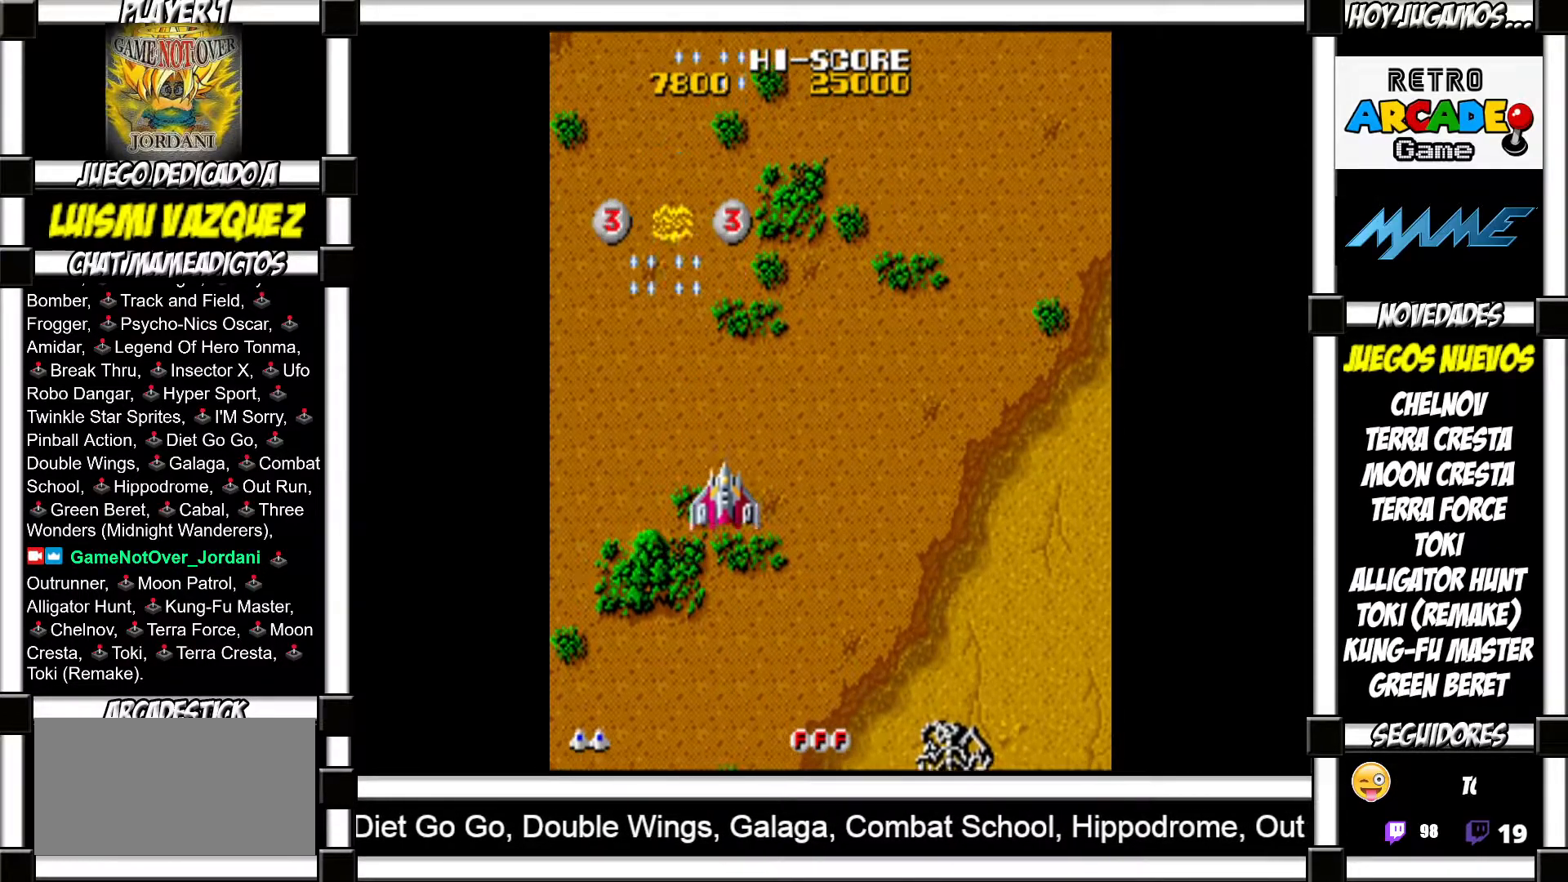
{"buttons": [], "events": [[33, "SQUARE", "down"], [83, "SQUARE", "up"], [167, "SQUARE", "down"], [233, "SQUARE", "up"], [317, "SQUARE", "down"], [367, "SQUARE", "up"], [450, "SQUARE", "down"], [500, "SQUARE", "up"]]}
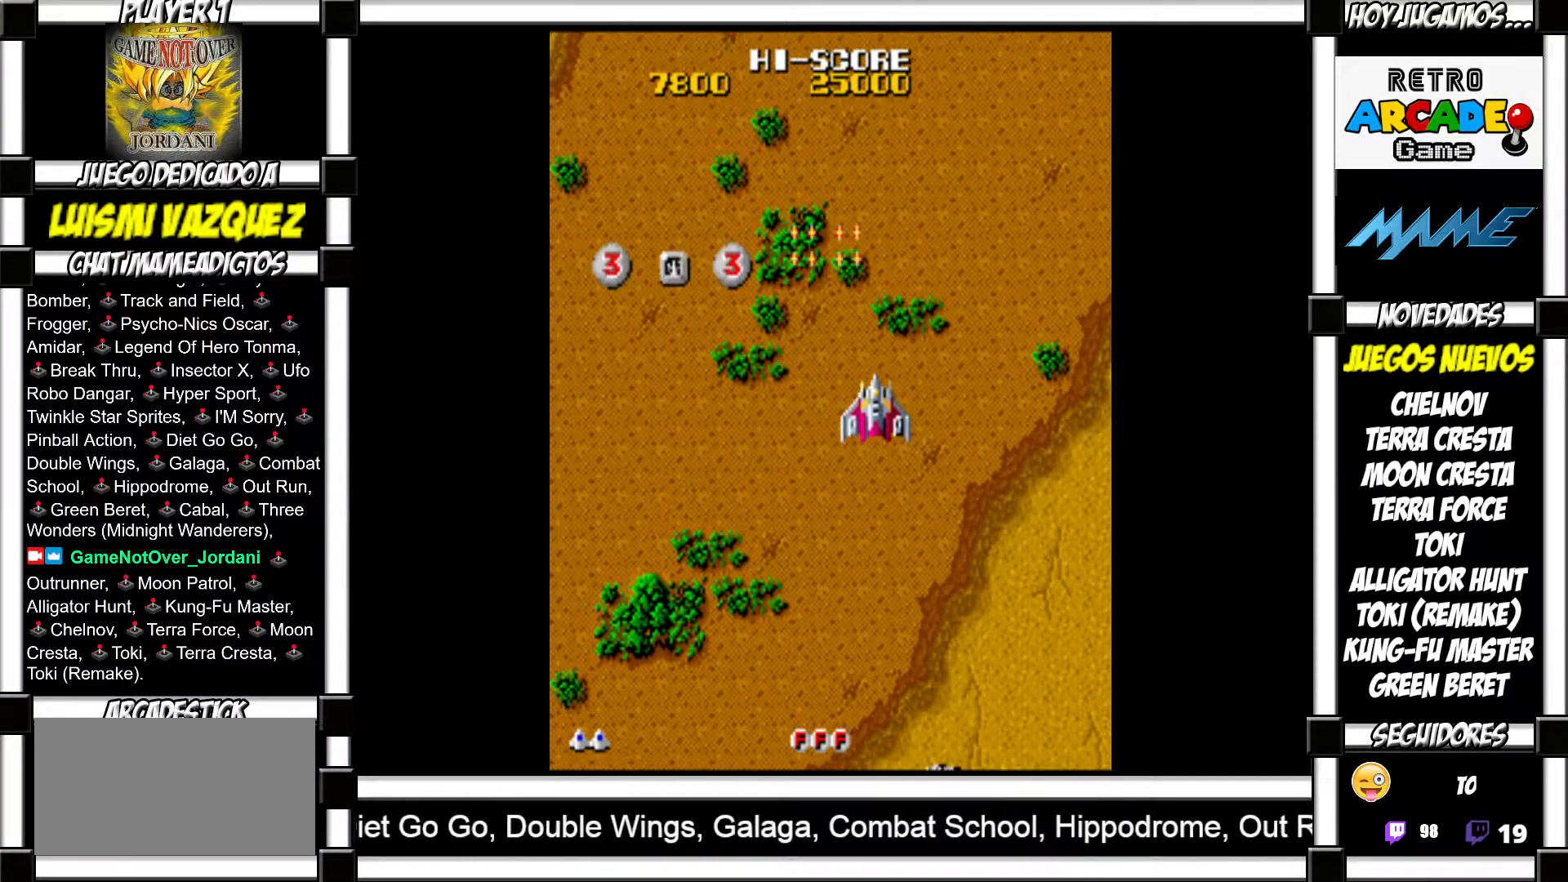
{"buttons": [], "events": [[100, "SQUARE", "down"], [150, "SQUARE", "up"], [250, "SQUARE", "down"], [300, "SQUARE", "up"], [400, "SQUARE", "down"], [467, "SQUARE", "up"]]}
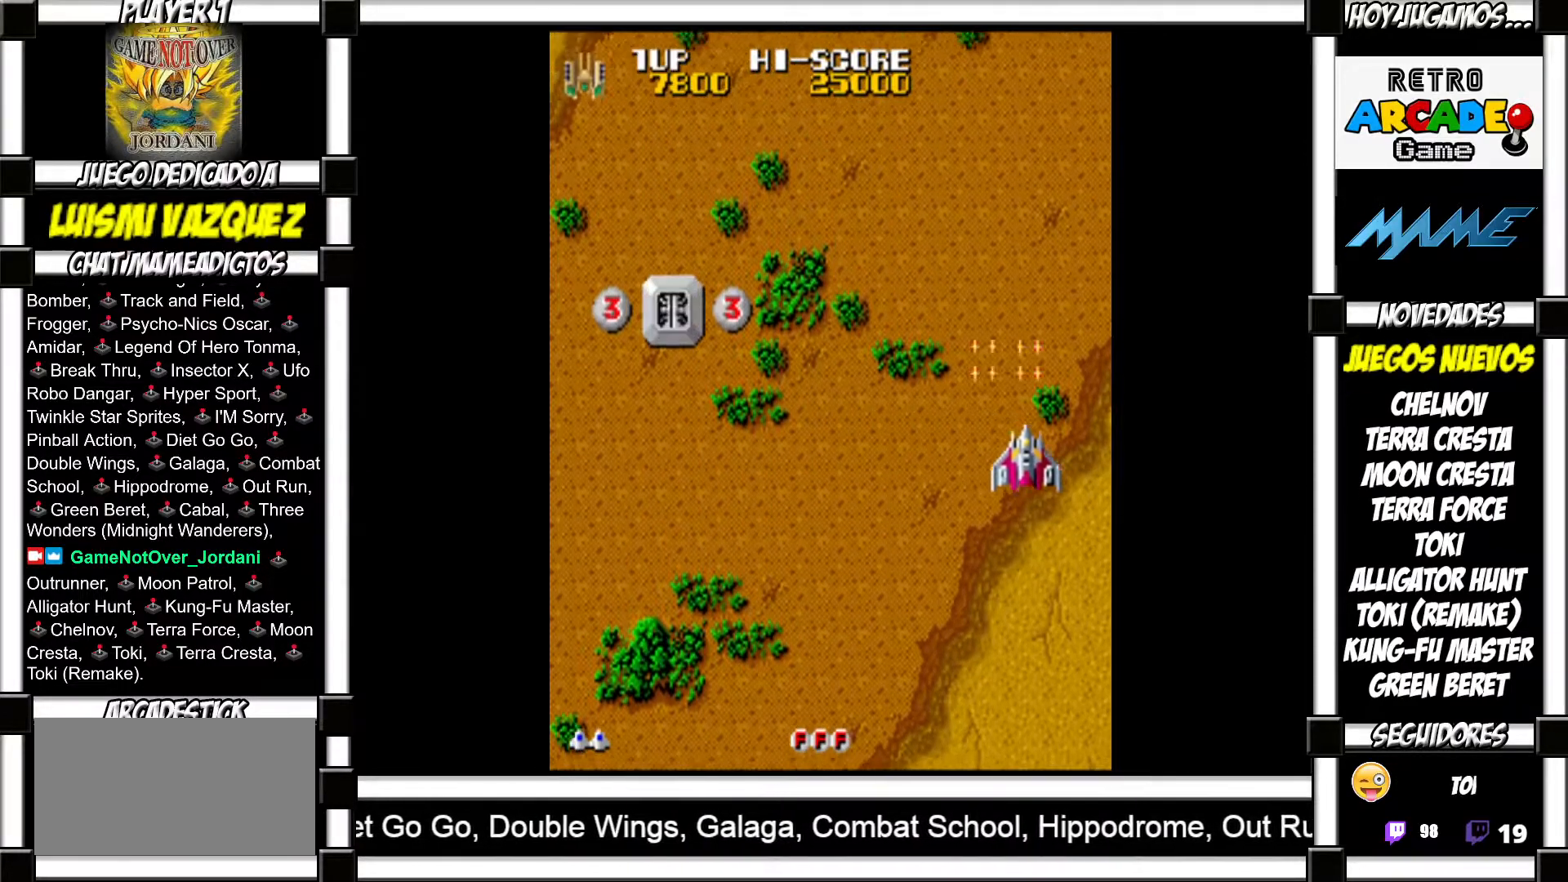
{"buttons": [], "events": [[67, "SQUARE", "down"], [133, "SQUARE", "up"], [233, "SQUARE", "down"], [300, "SQUARE", "up"]]}
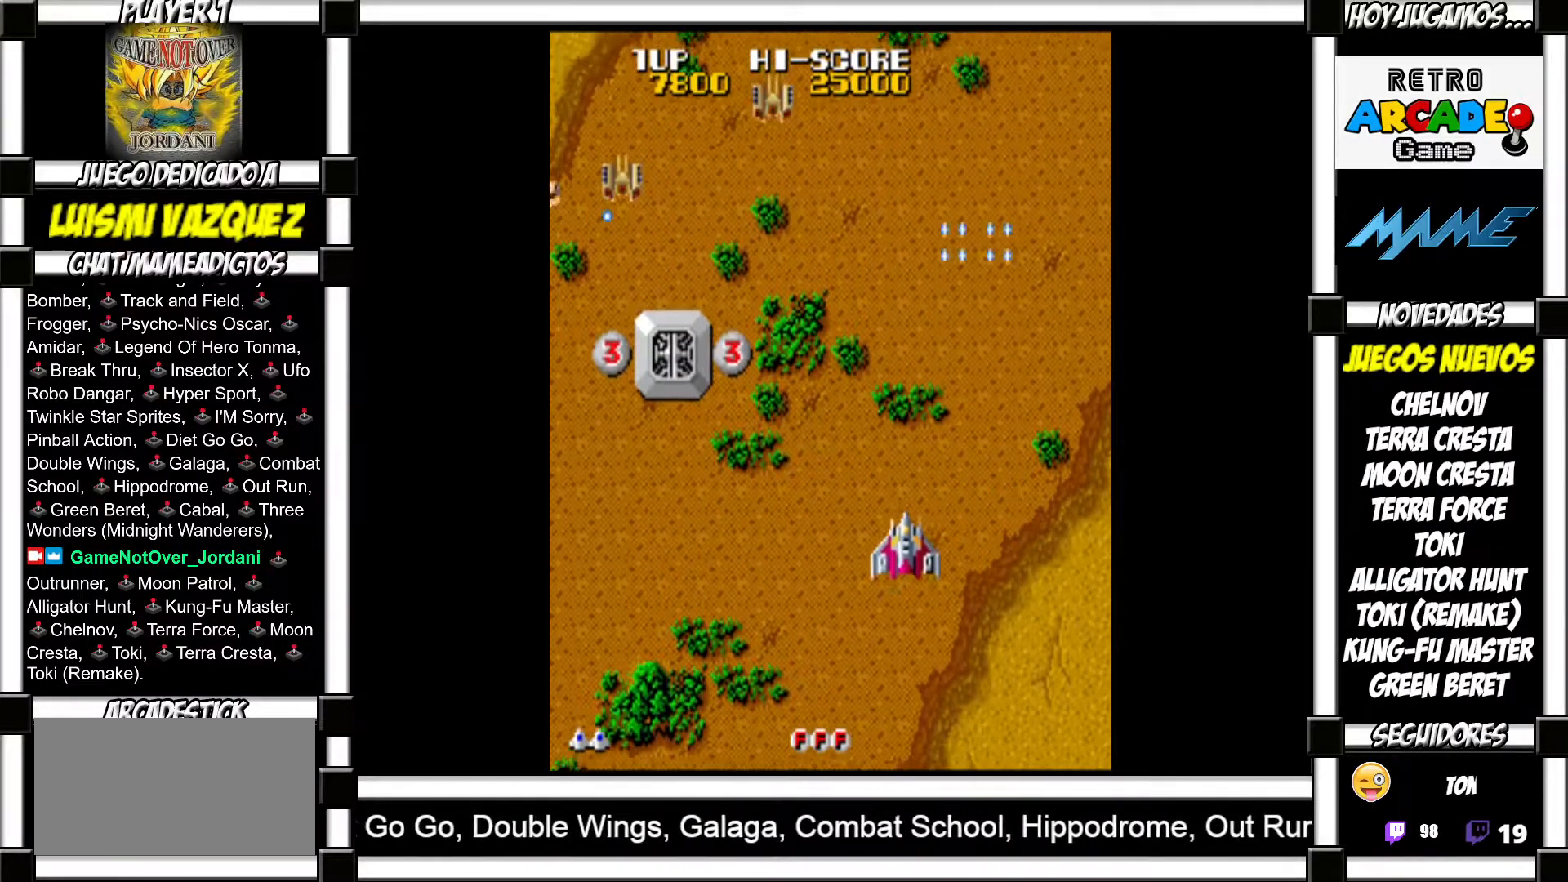
{"buttons": ["SQUARE"], "events": [[117, "SQUARE", "down"], [167, "SQUARE", "up"], [283, "SQUARE", "down"], [350, "SQUARE", "up"], [483, "SQUARE", "down"]]}
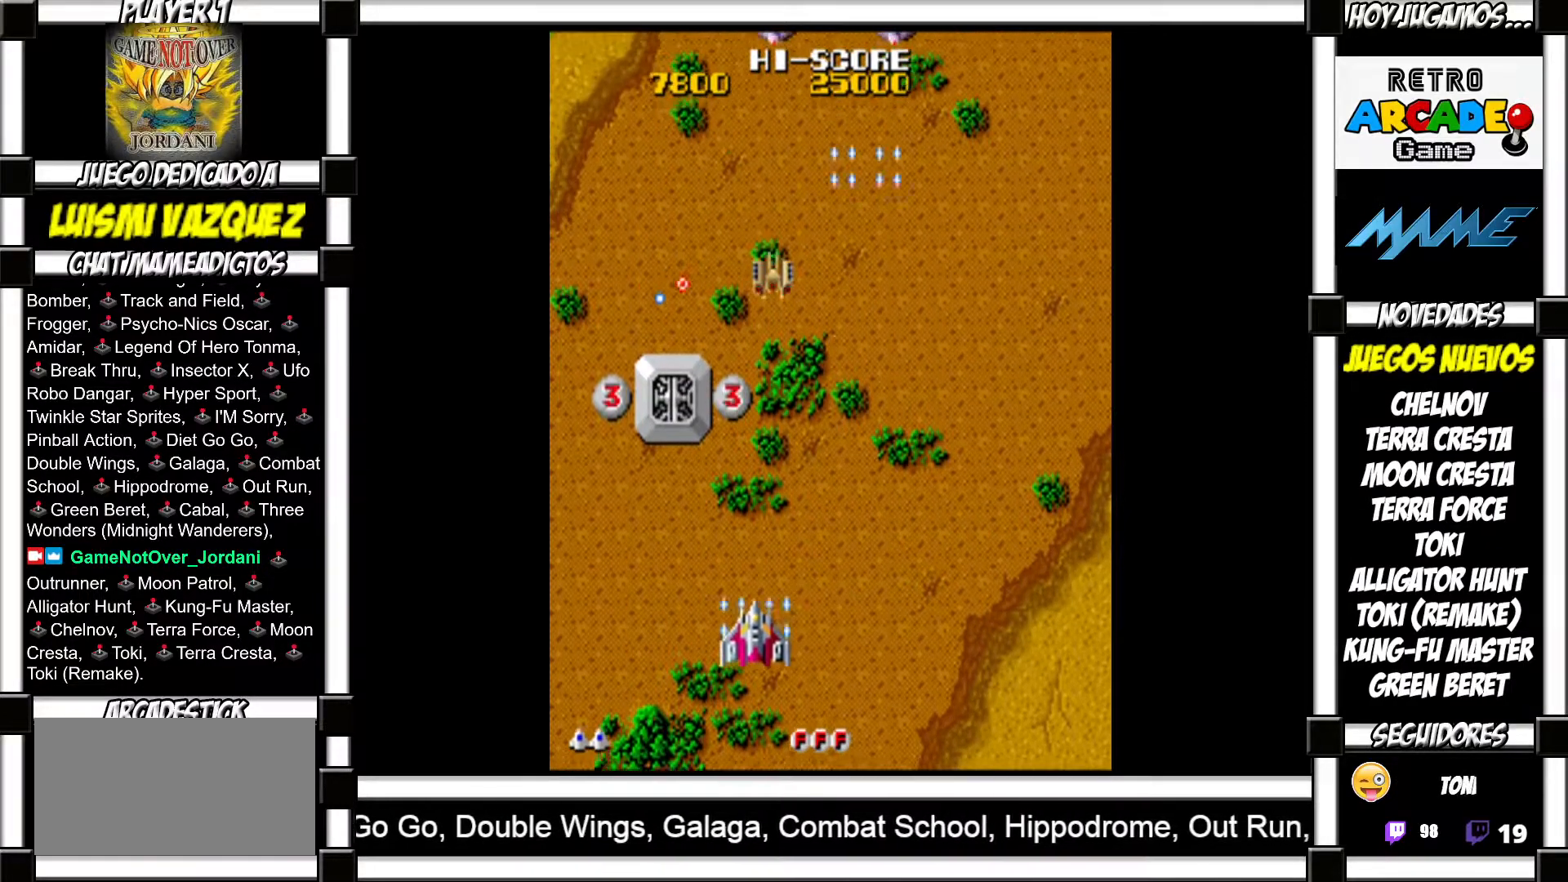
{"buttons": [], "events": [[17, "SQUARE", "up"], [150, "SQUARE", "down"], [200, "SQUARE", "up"], [333, "SQUARE", "down"], [383, "SQUARE", "up"]]}
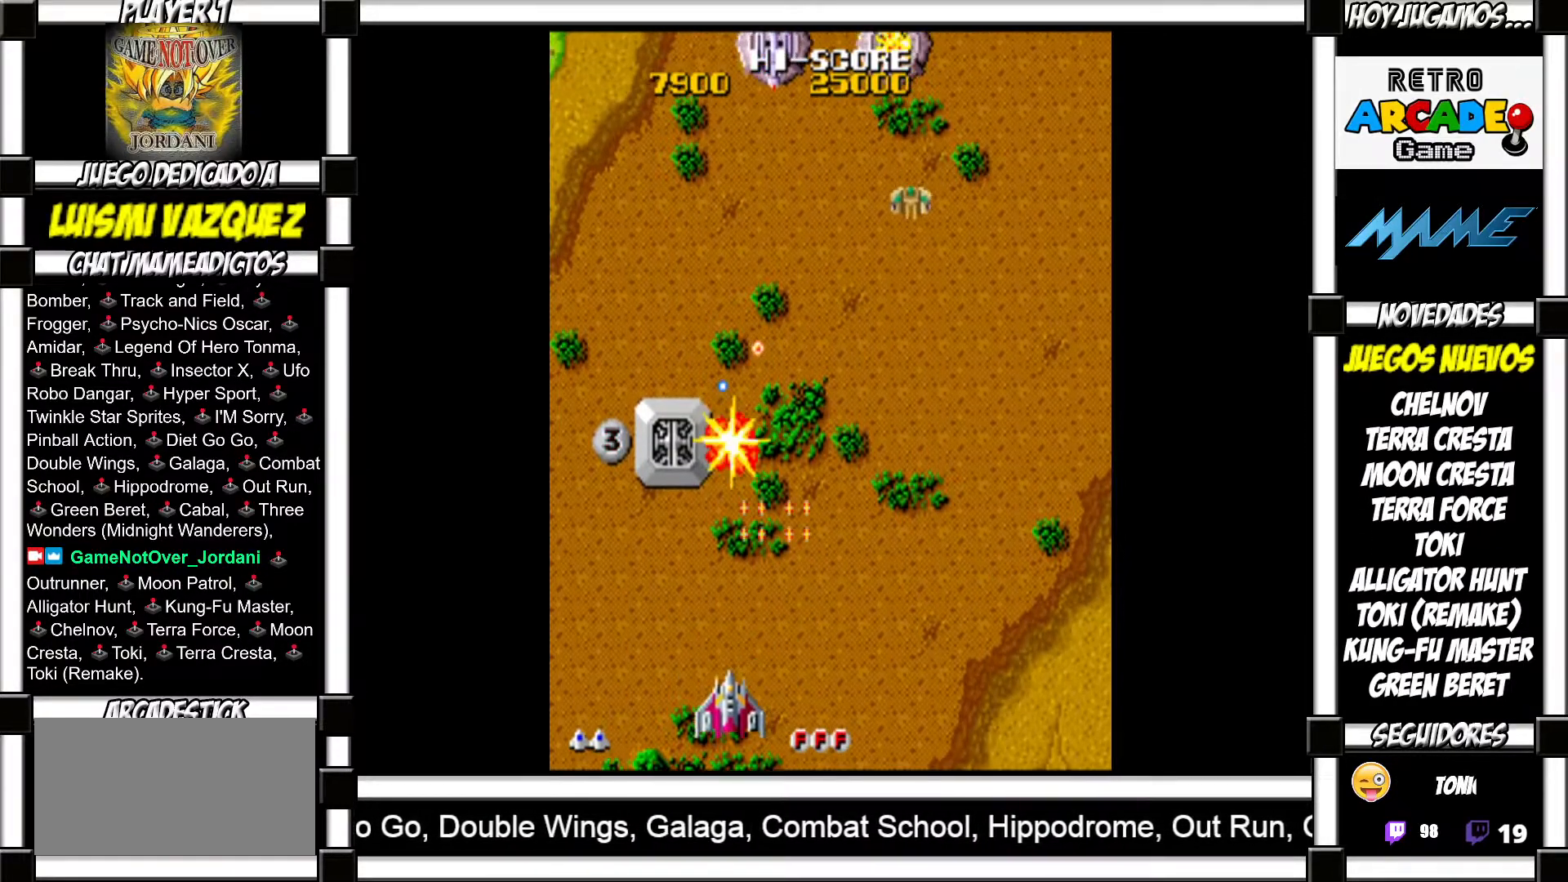
{"buttons": [], "events": [[17, "SQUARE", "down"], [100, "SQUARE", "up"], [217, "SQUARE", "down"], [267, "SQUARE", "up"], [367, "SQUARE", "down"], [417, "SQUARE", "up"]]}
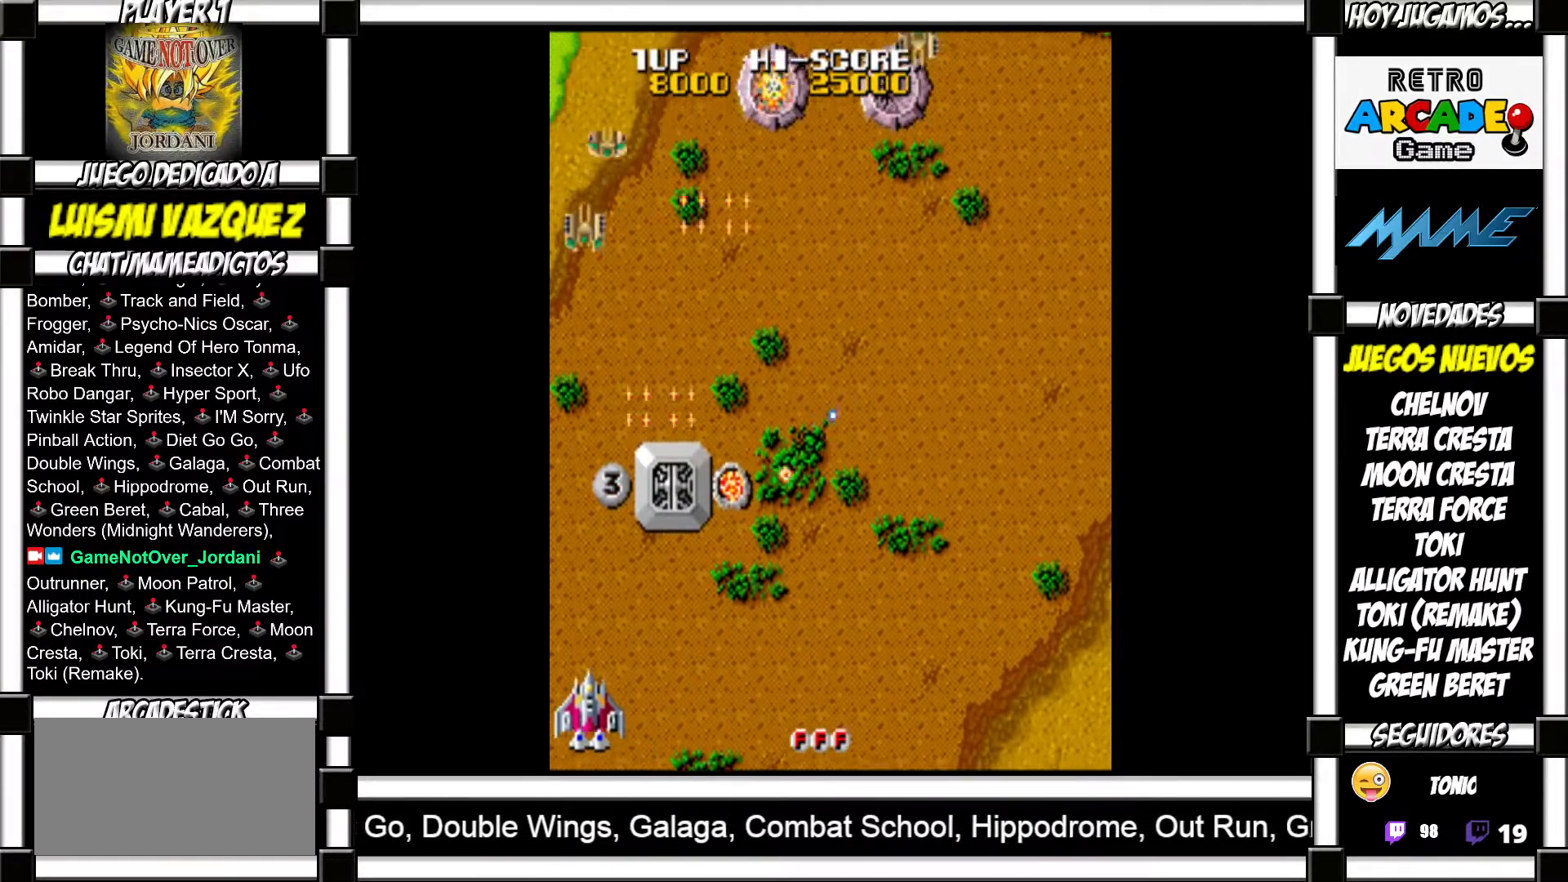
{"buttons": [], "events": [[33, "SQUARE", "down"], [117, "SQUARE", "up"], [200, "SQUARE", "down"], [267, "SQUARE", "up"], [367, "SQUARE", "down"], [433, "SQUARE", "up"]]}
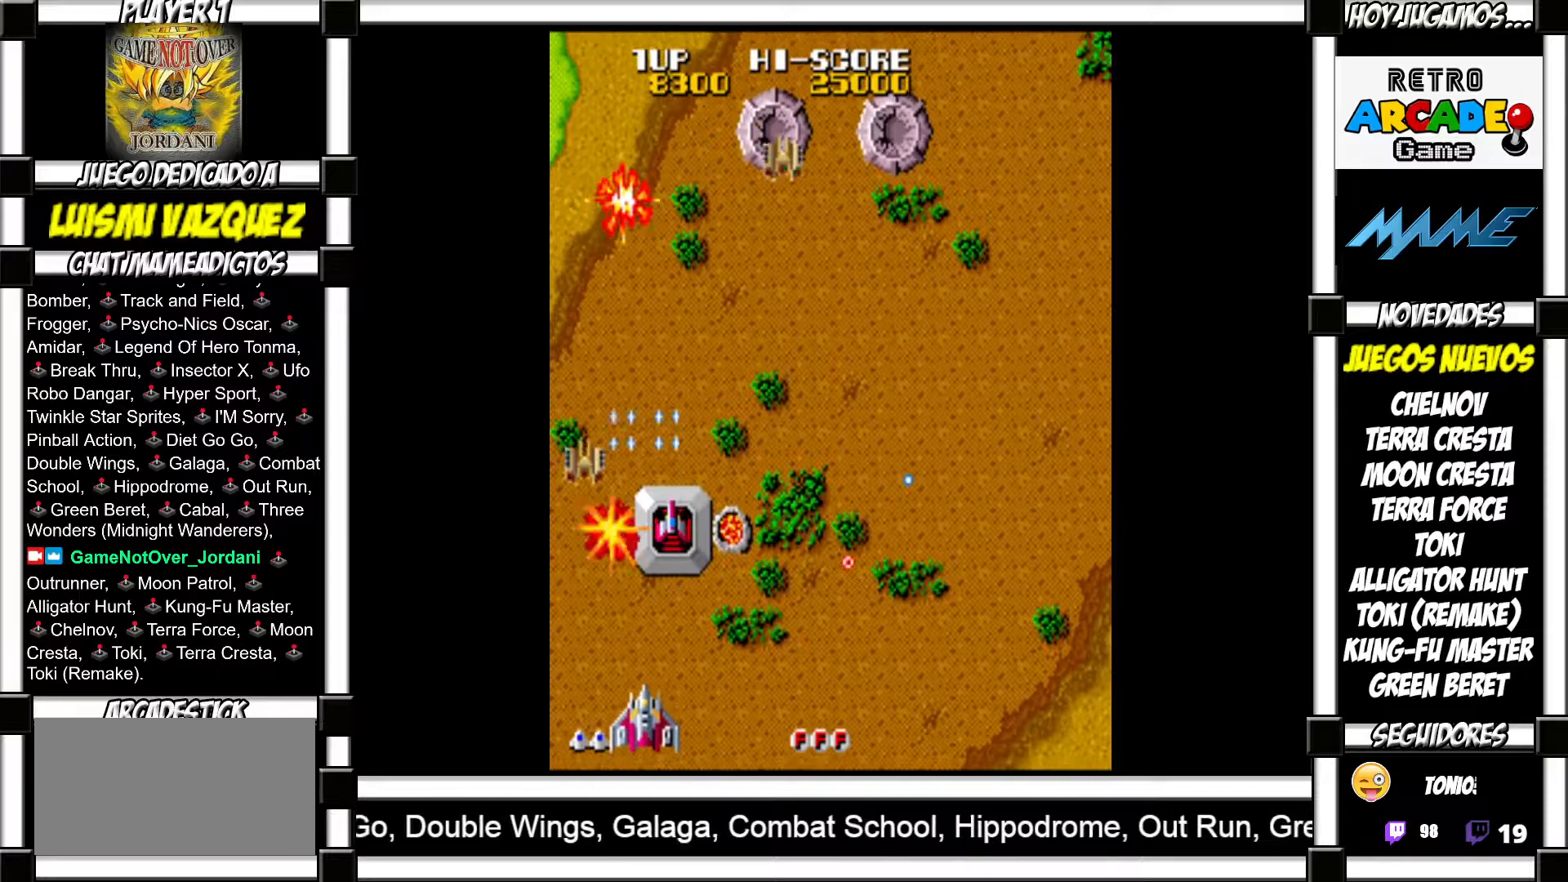
{"buttons": ["SQUARE"], "events": [[33, "SQUARE", "down"], [83, "SQUARE", "up"], [183, "SQUARE", "down"], [250, "SQUARE", "up"], [350, "SQUARE", "down"], [383, "SQUARE", "up"], [483, "SQUARE", "down"]]}
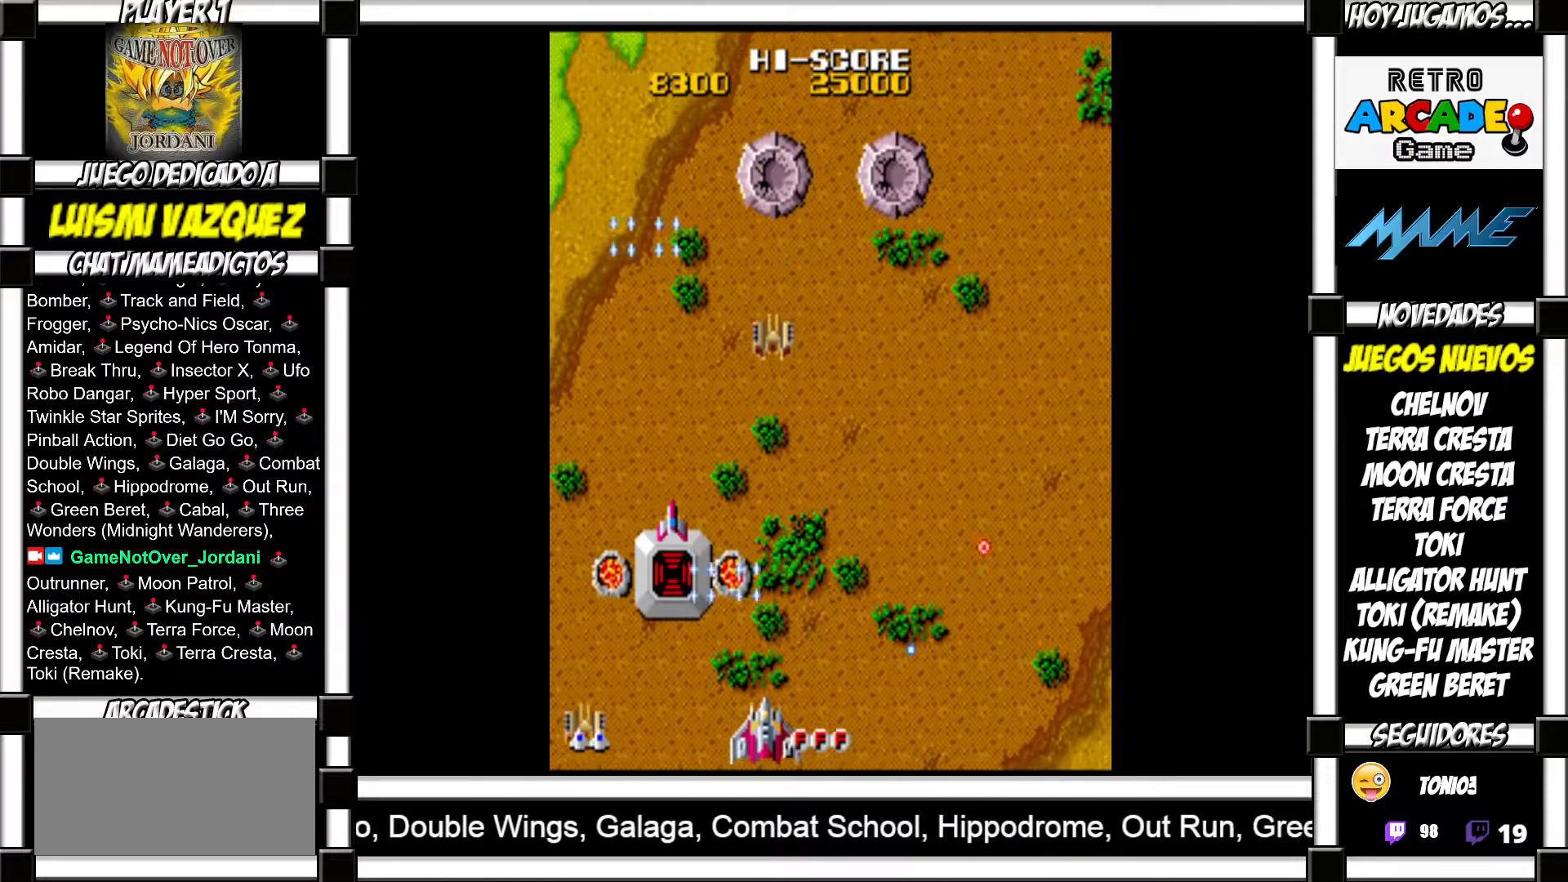
{"buttons": [], "events": [[33, "SQUARE", "up"], [133, "SQUARE", "down"], [167, "SQUARE", "up"], [283, "SQUARE", "down"], [317, "SQUARE", "up"], [417, "SQUARE", "down"], [433, "SQUARE", "up"]]}
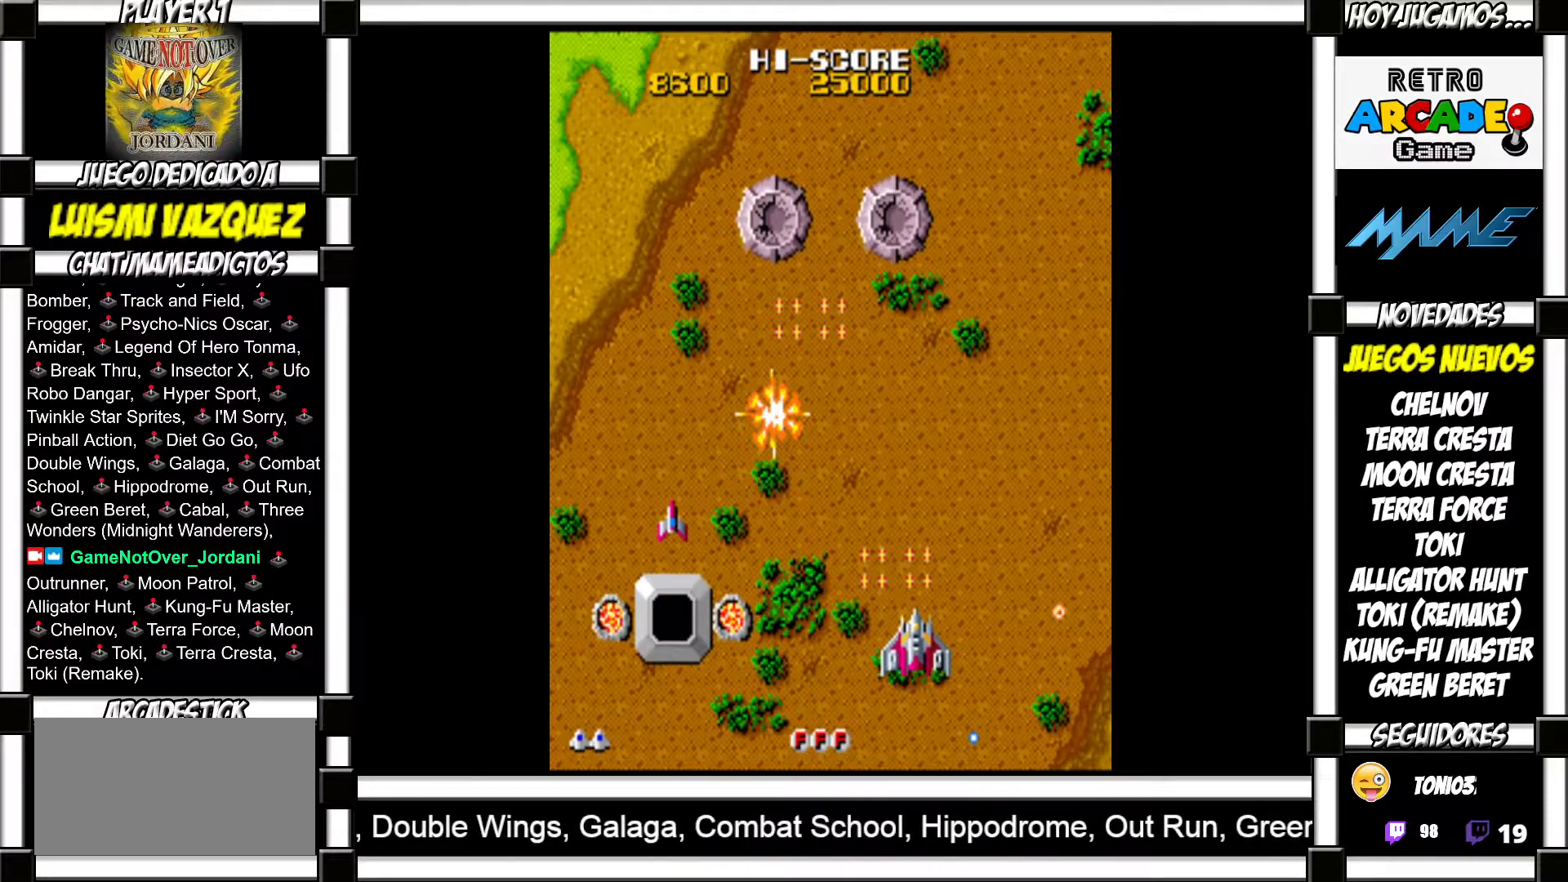
{"buttons": [], "events": [[17, "SQUARE", "down"], [67, "SQUARE", "up"], [150, "SQUARE", "down"], [217, "SQUARE", "up"], [400, "SQUARE", "down"], [450, "SQUARE", "up"]]}
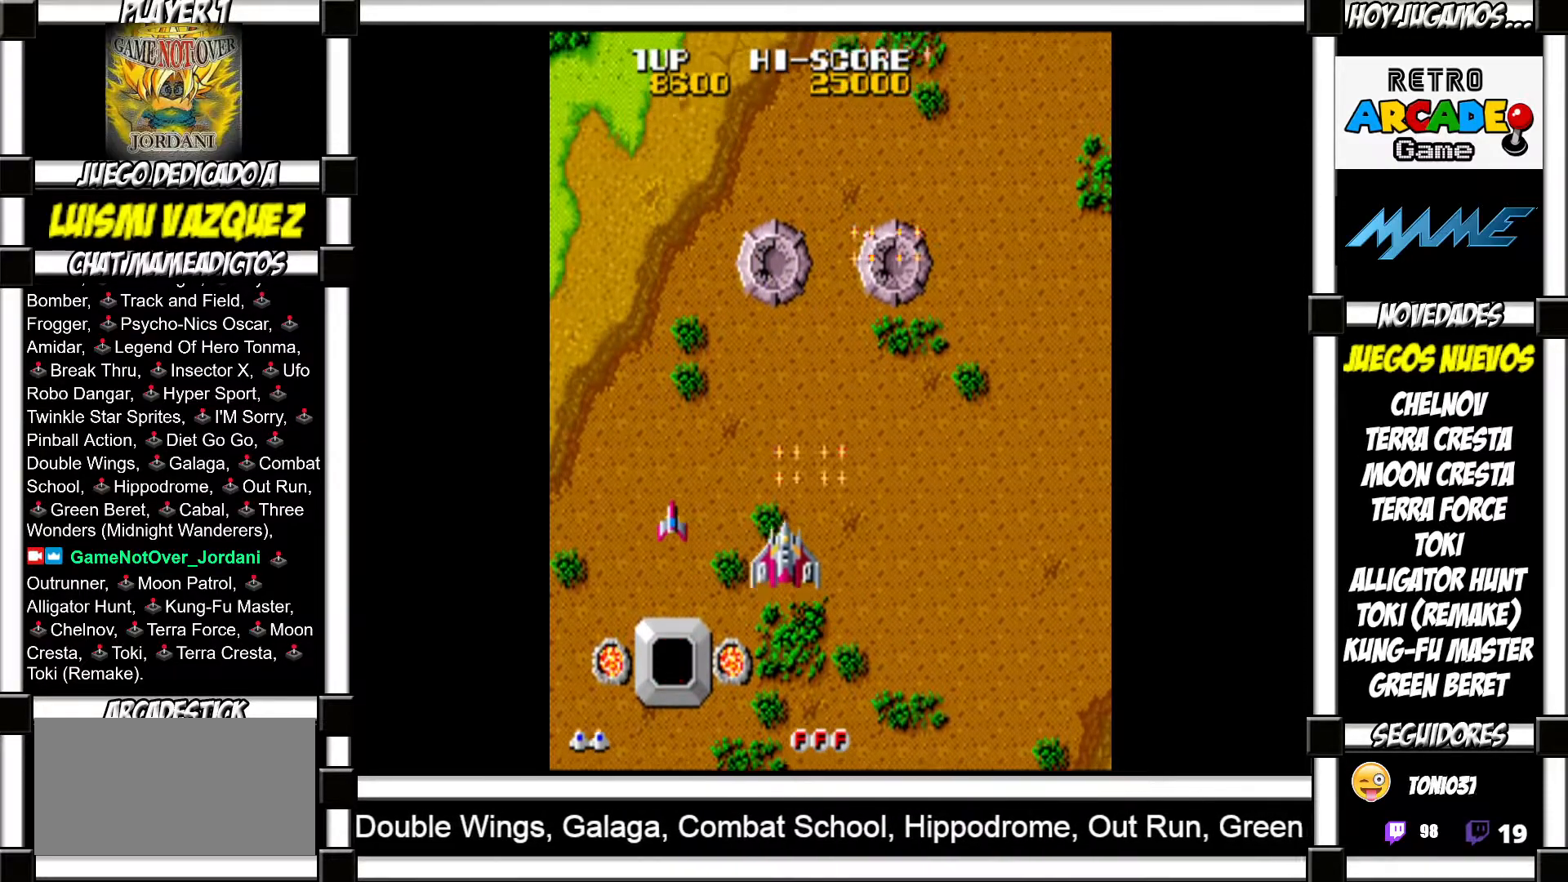
{"buttons": [], "events": [[67, "SQUARE", "down"], [100, "SQUARE", "up"], [183, "SQUARE", "down"], [217, "SQUARE", "up"], [317, "SQUARE", "down"], [367, "SQUARE", "up"], [450, "SQUARE", "down"], [483, "SQUARE", "up"]]}
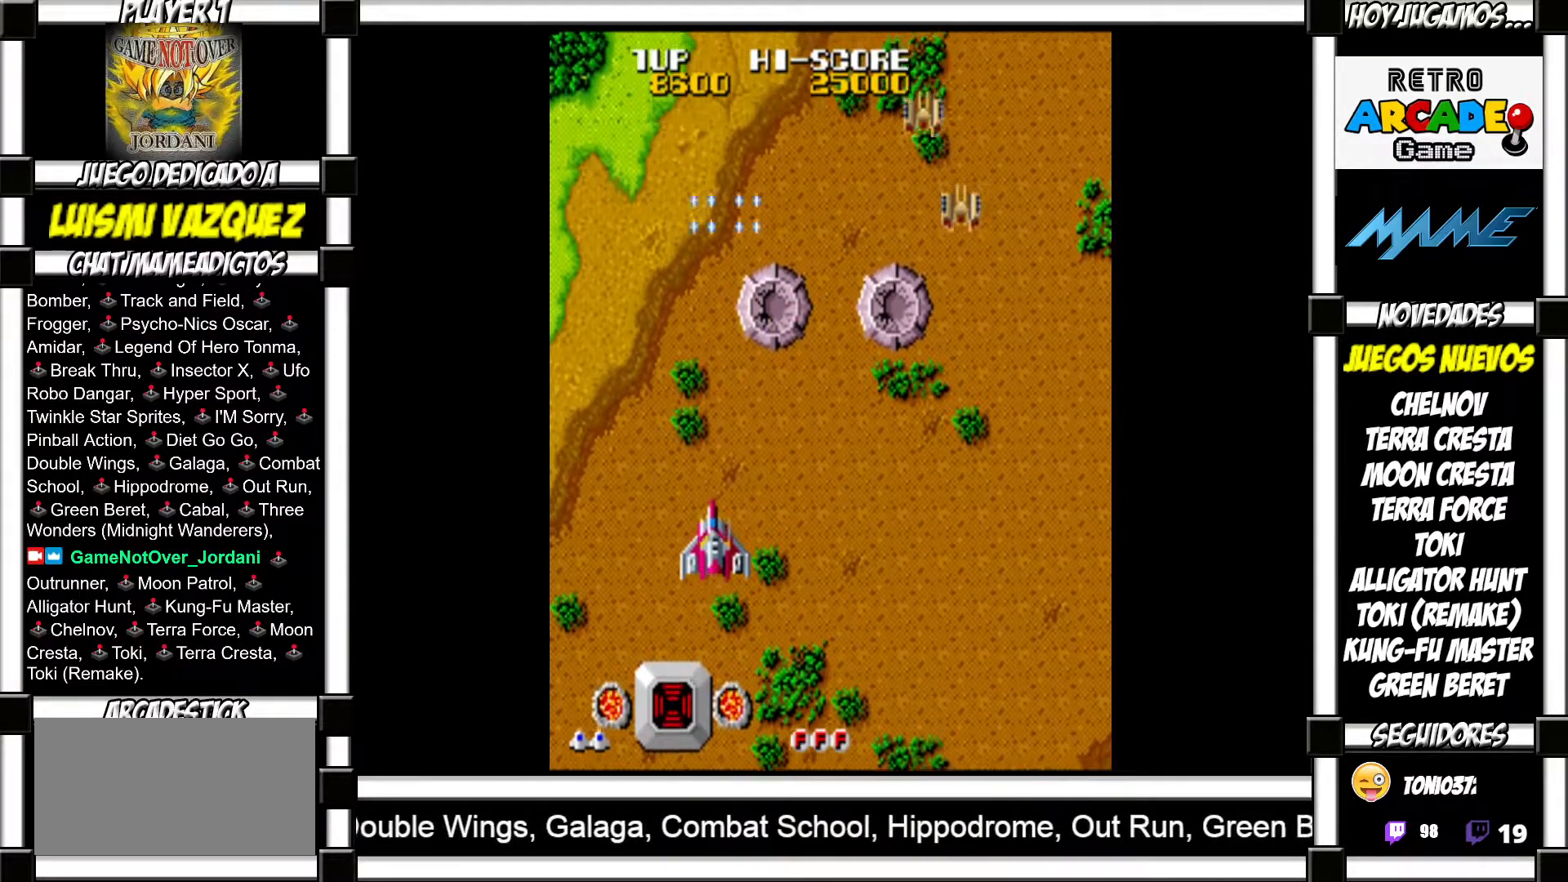
{"buttons": ["SQUARE"], "events": [[83, "SQUARE", "down"], [100, "SQUARE", "up"], [233, "SQUARE", "down"], [283, "SQUARE", "up"], [450, "SQUARE", "down"]]}